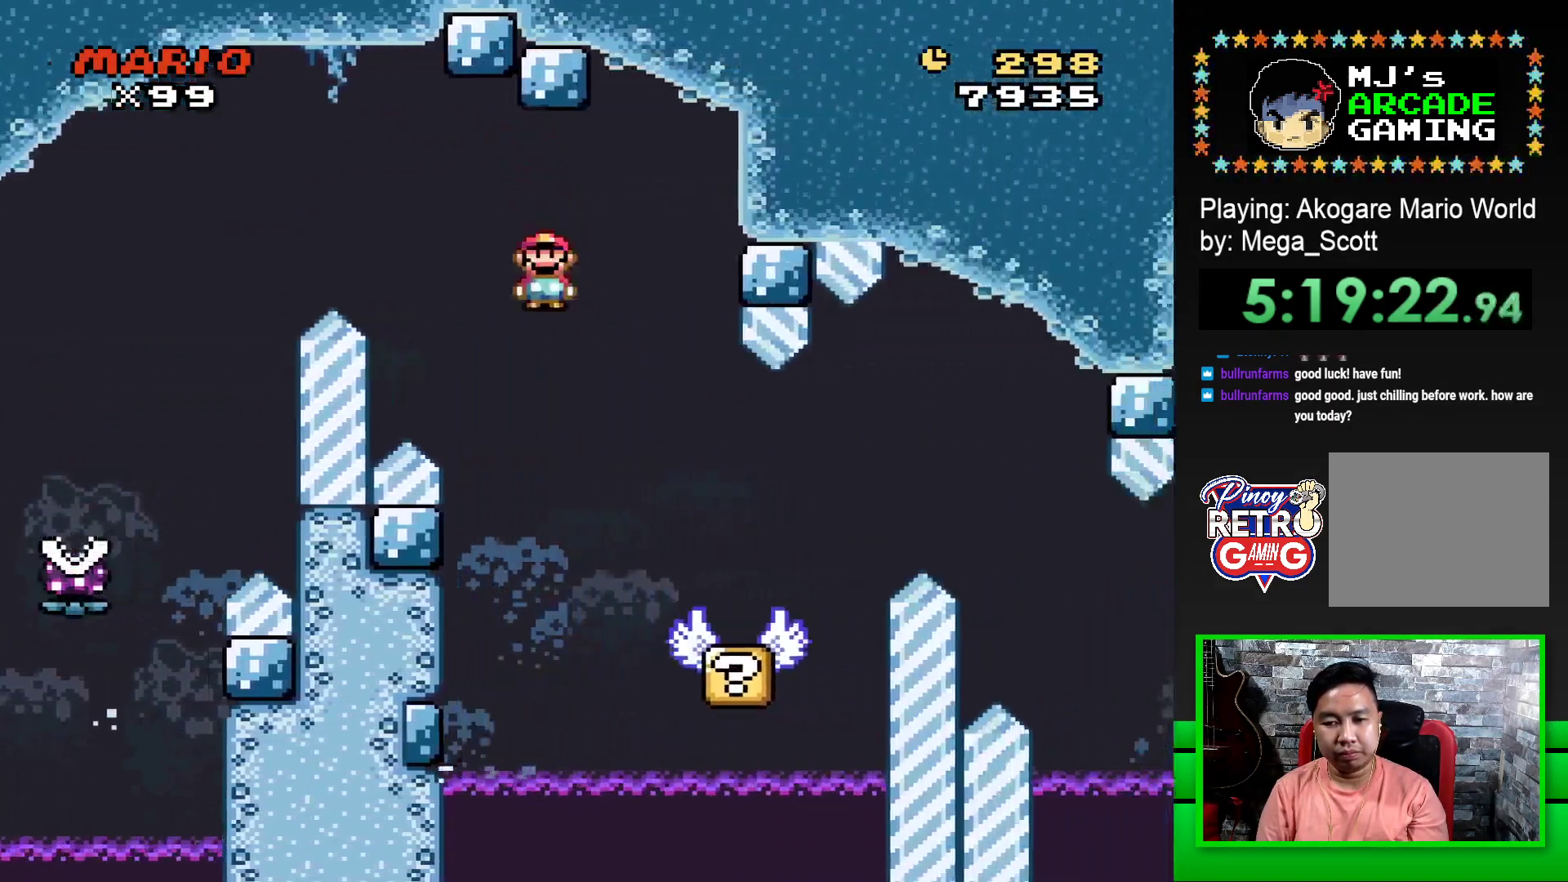
Gameplay with a controller (PlayStation layout); each line is a JSON object with the inputs held at the frame after it. "events" lists button and stick changes between this image and that frame as [ms after this image, input, new state], when the widget could be followed in between. Not read: left_stick right_stick.
{"buttons": ["SQUARE"], "events": [[33, "R1", "up"], [117, "DPAD_LEFT", "down"], [267, "DPAD_LEFT", "up"]]}
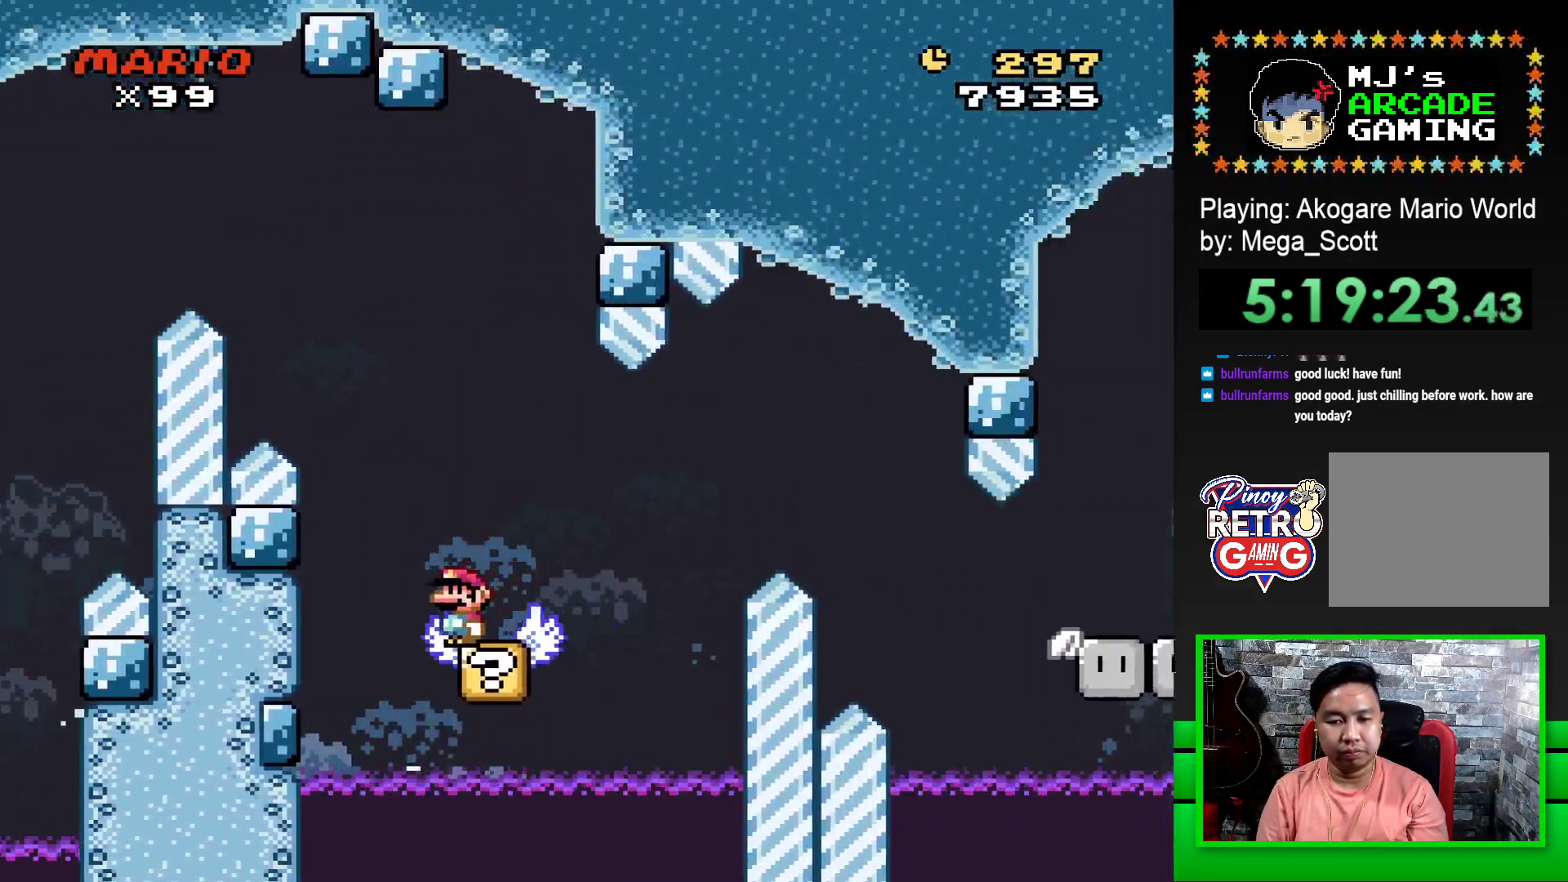
{"buttons": ["SQUARE"], "events": []}
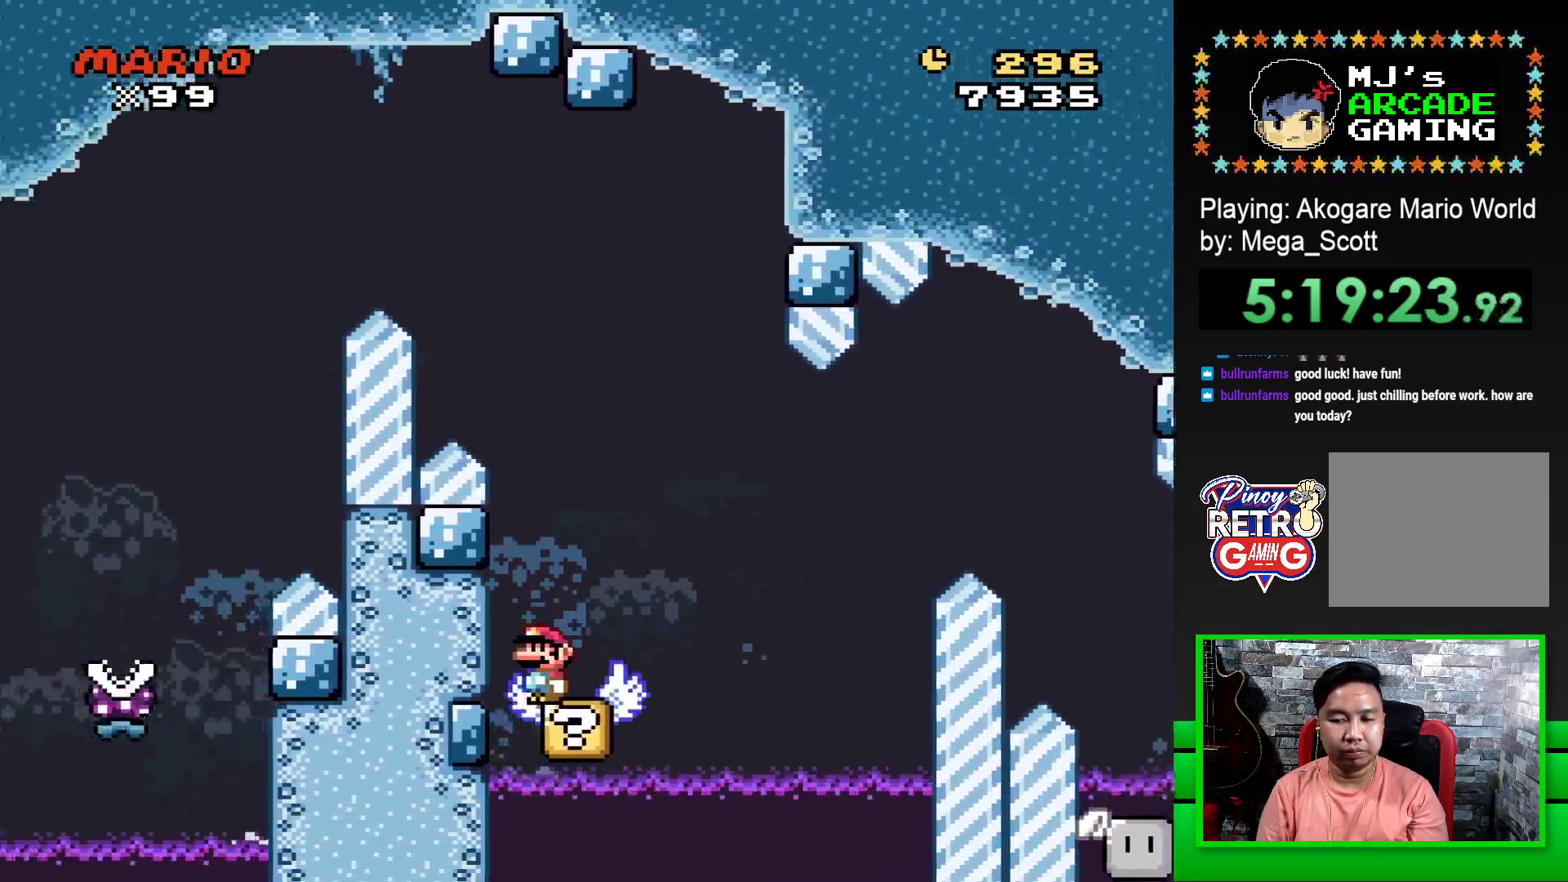
{"buttons": ["SQUARE", "DPAD_RIGHT"], "events": [[117, "DPAD_RIGHT", "down"], [133, "CROSS", "down"], [350, "CROSS", "up"]]}
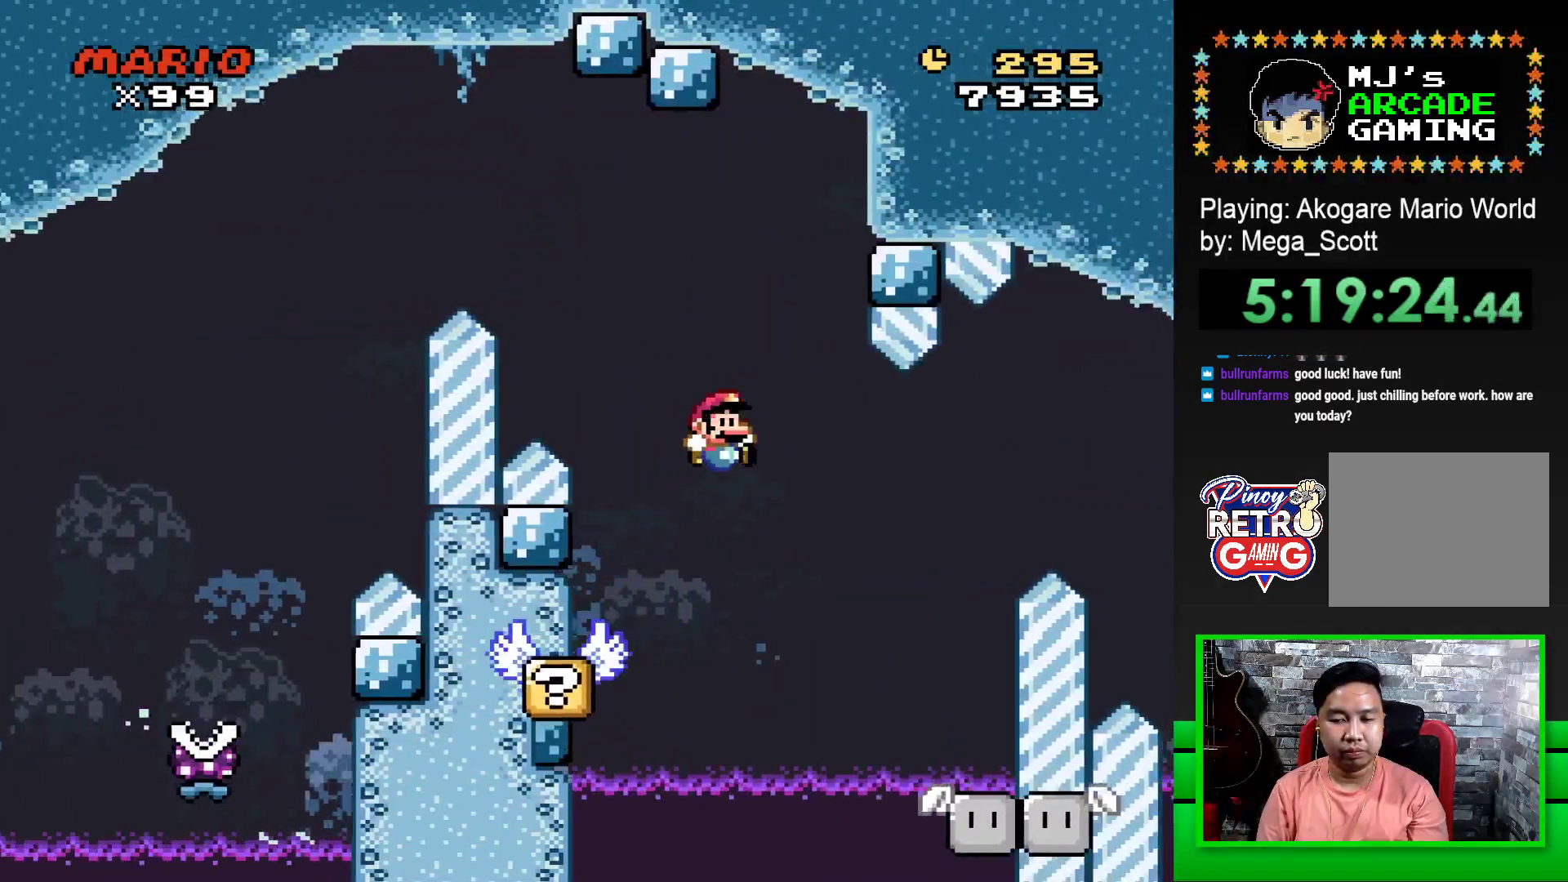
{"buttons": ["SQUARE"], "events": [[167, "DPAD_RIGHT", "up"], [233, "DPAD_LEFT", "down"], [367, "DPAD_LEFT", "up"], [417, "DPAD_LEFT", "down"], [483, "DPAD_LEFT", "up"]]}
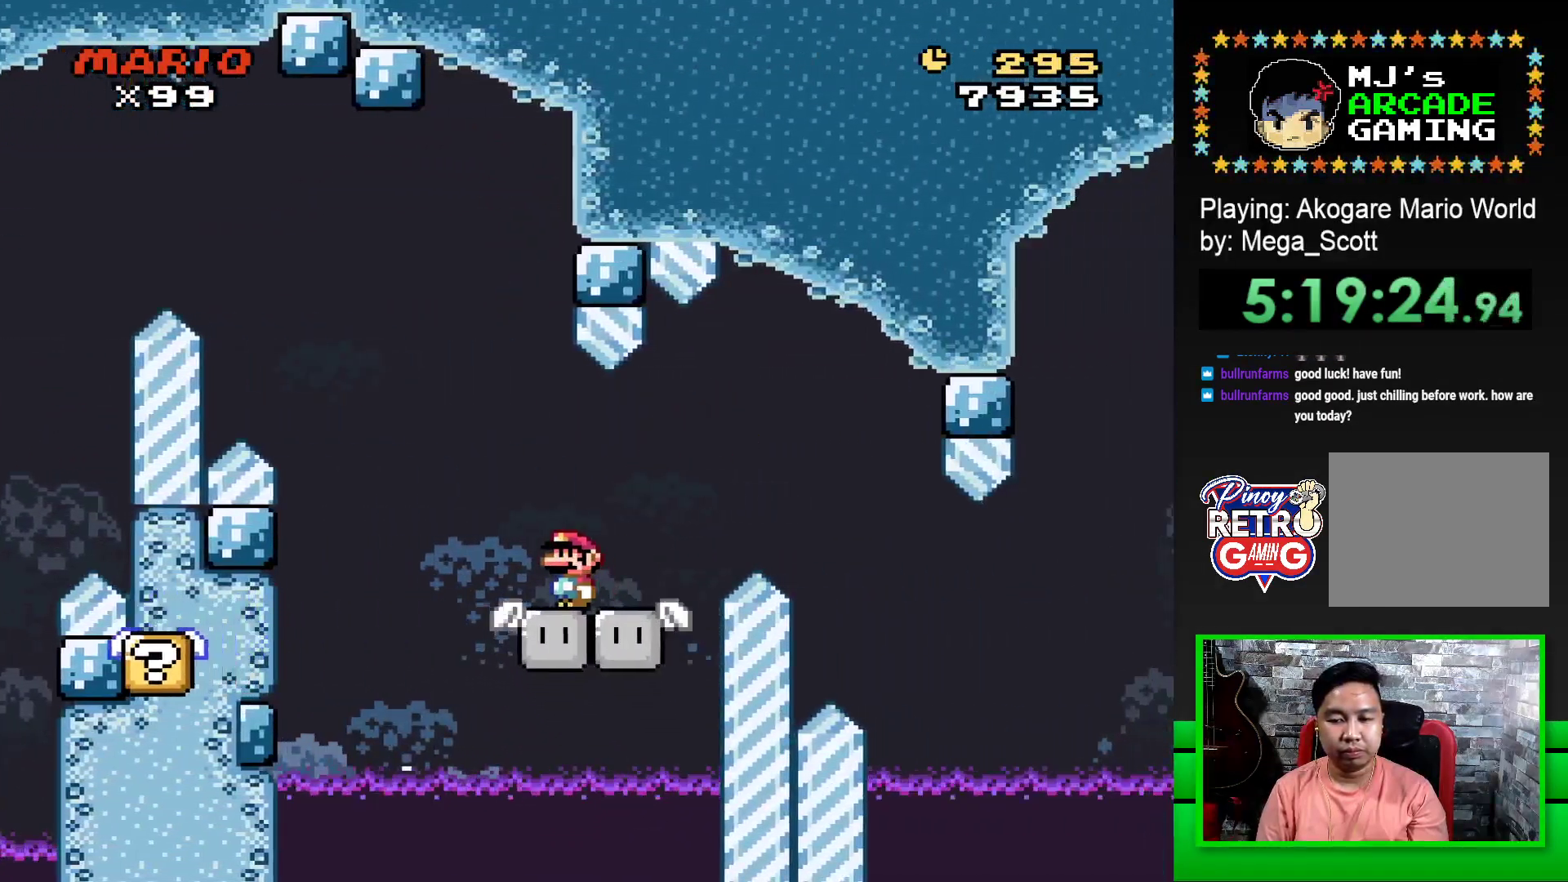
{"buttons": ["SQUARE", "DPAD_LEFT"], "events": [[100, "DPAD_RIGHT", "down"], [200, "DPAD_RIGHT", "up"], [233, "DPAD_LEFT", "down"], [333, "DPAD_LEFT", "up"], [450, "DPAD_LEFT", "down"]]}
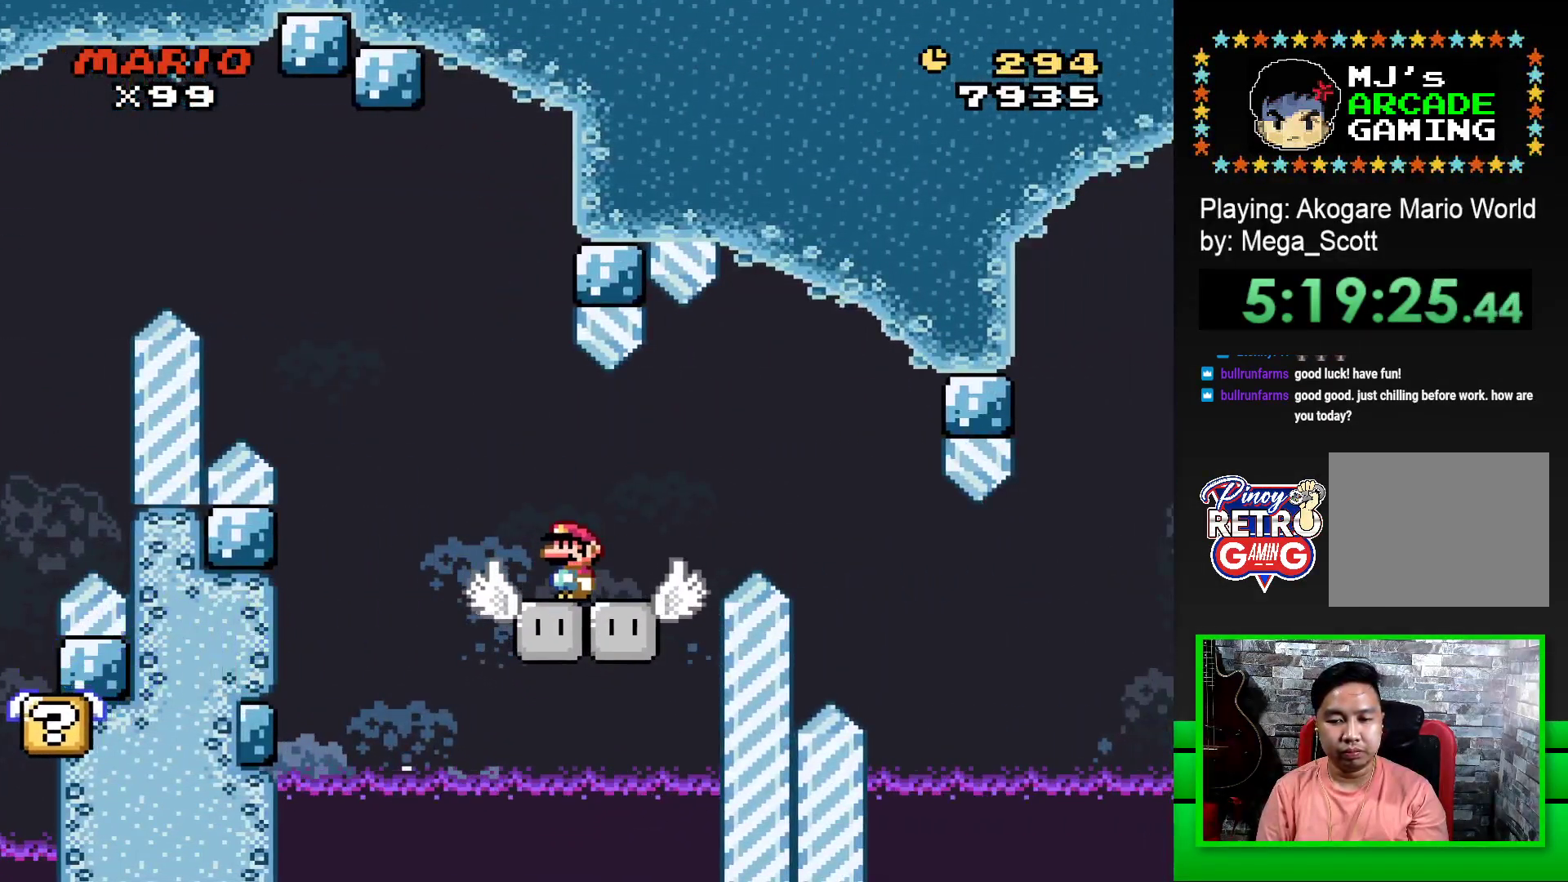
{"buttons": ["CROSS", "SQUARE", "DPAD_RIGHT"], "events": [[17, "DPAD_LEFT", "up"], [200, "DPAD_RIGHT", "down"], [333, "CROSS", "down"]]}
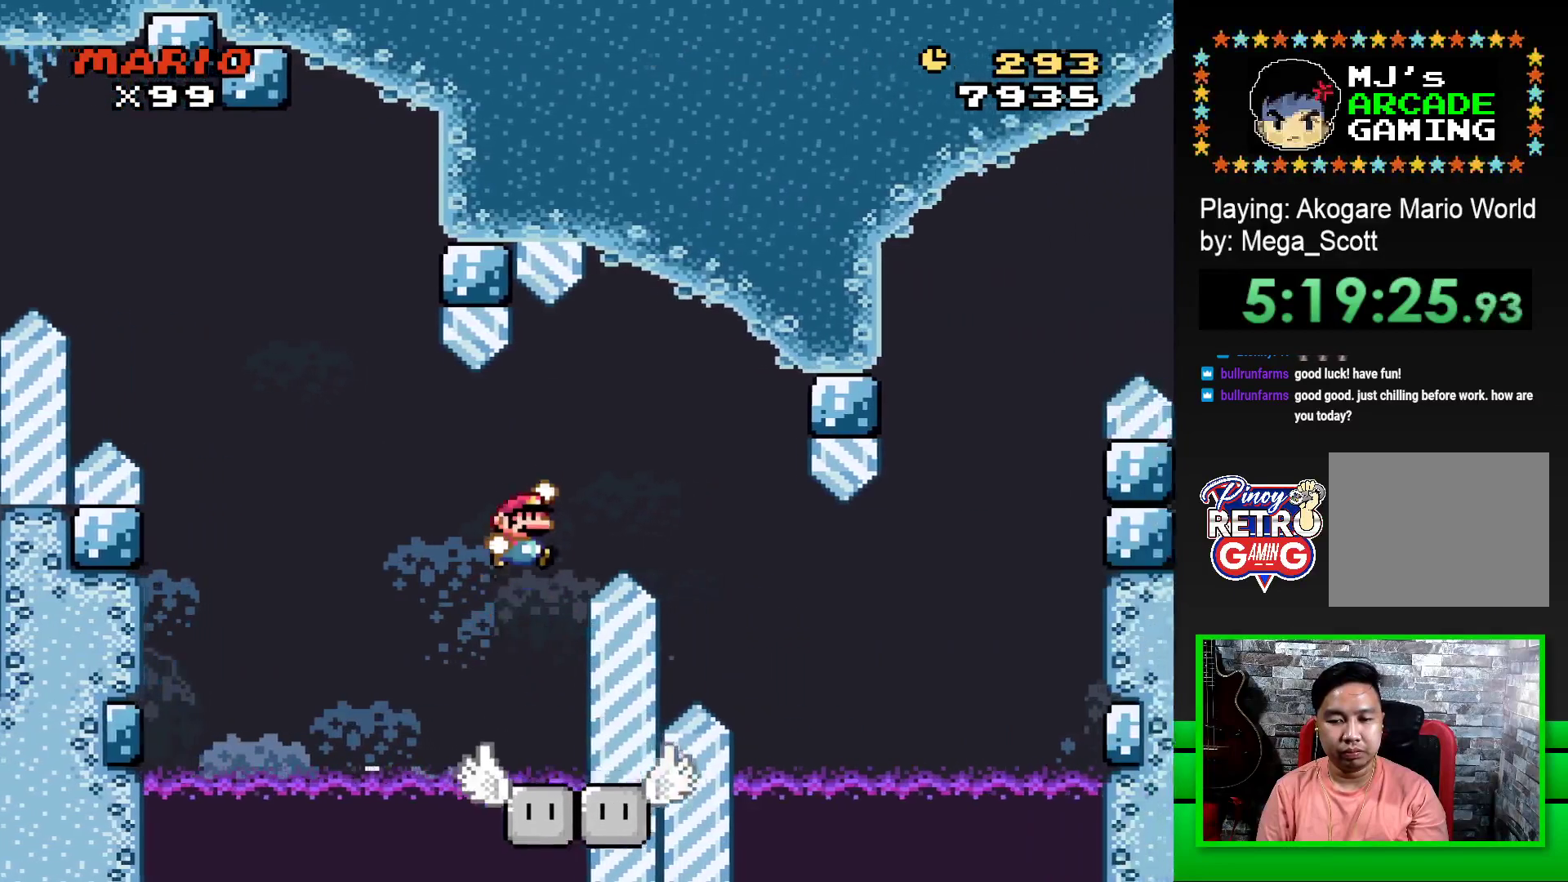
{"buttons": ["SQUARE", "DPAD_LEFT"], "events": [[83, "CROSS", "up"], [417, "DPAD_RIGHT", "up"], [467, "DPAD_LEFT", "down"]]}
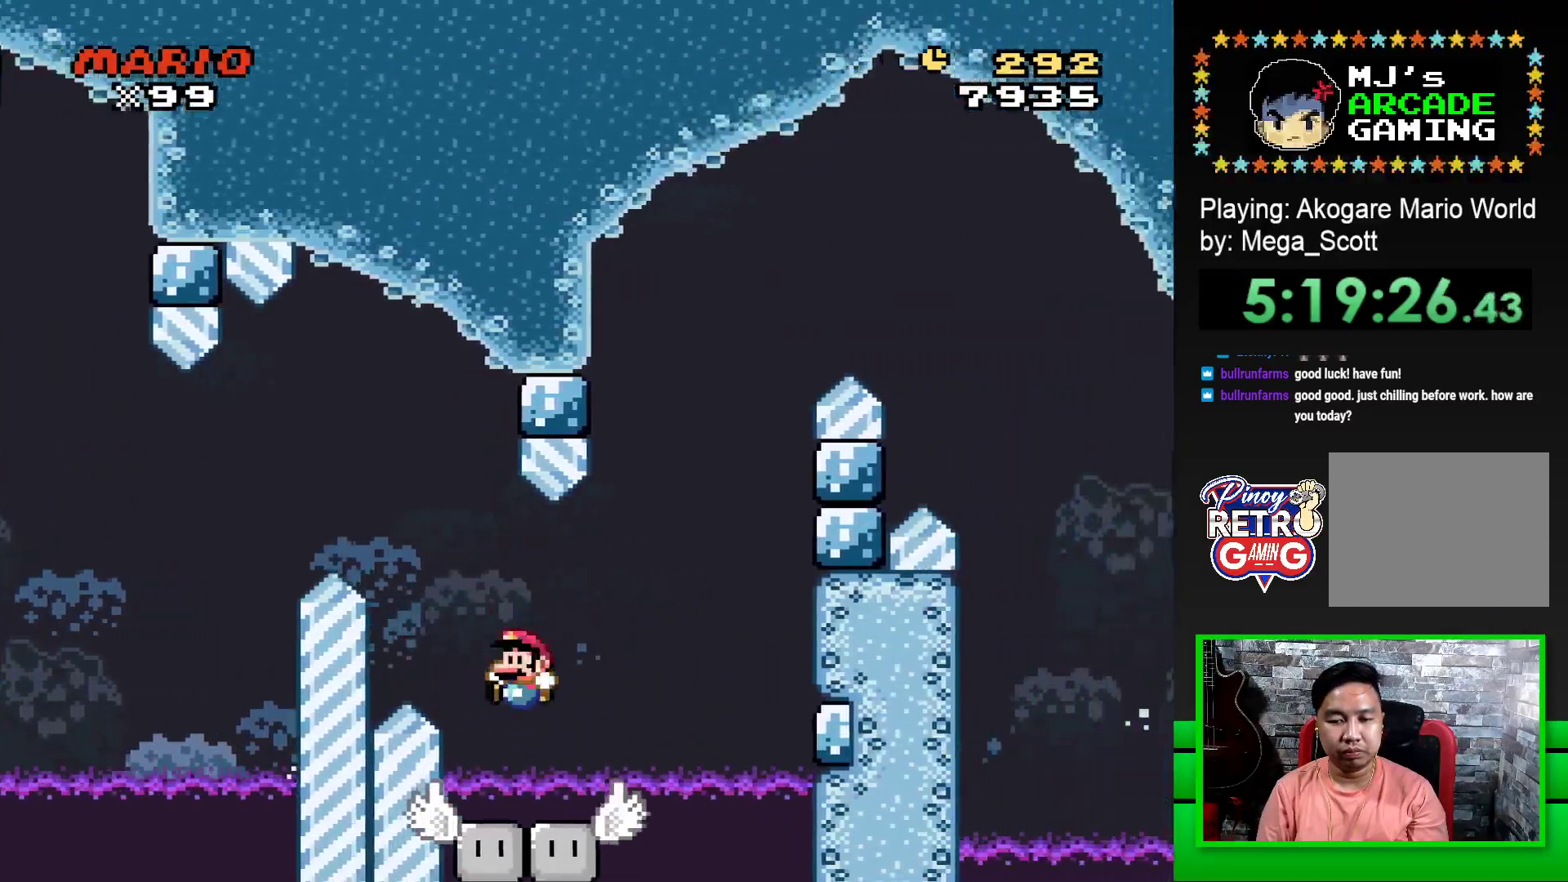
{"buttons": ["SQUARE", "DPAD_LEFT"], "events": [[50, "DPAD_LEFT", "up"], [50, "DPAD_RIGHT", "down"], [183, "DPAD_RIGHT", "up"], [183, "DPAD_UP", "down"], [217, "DPAD_LEFT", "down"], [217, "DPAD_UP", "up"], [300, "DPAD_UP", "down"], [317, "DPAD_LEFT", "up"], [333, "DPAD_RIGHT", "down"], [333, "DPAD_UP", "up"], [400, "DPAD_UP", "down"], [417, "DPAD_LEFT", "down"], [417, "DPAD_RIGHT", "up"], [433, "DPAD_UP", "up"]]}
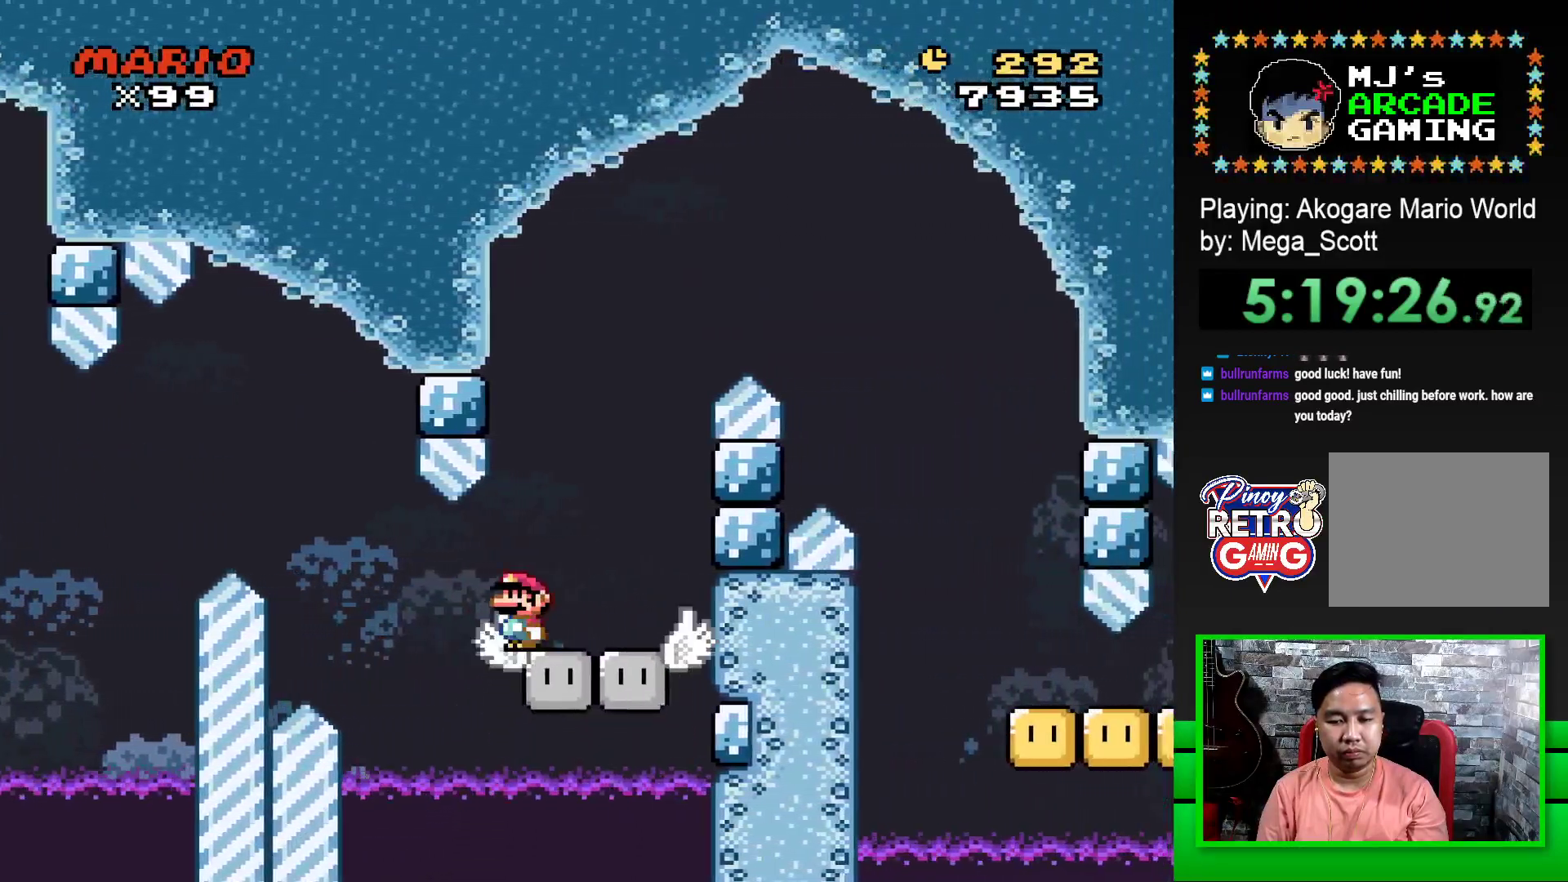
{"buttons": ["CROSS", "SQUARE", "DPAD_RIGHT"], "events": [[17, "DPAD_UP", "down"], [33, "DPAD_LEFT", "up"], [50, "DPAD_RIGHT", "down"], [67, "DPAD_UP", "up"], [183, "CROSS", "down"]]}
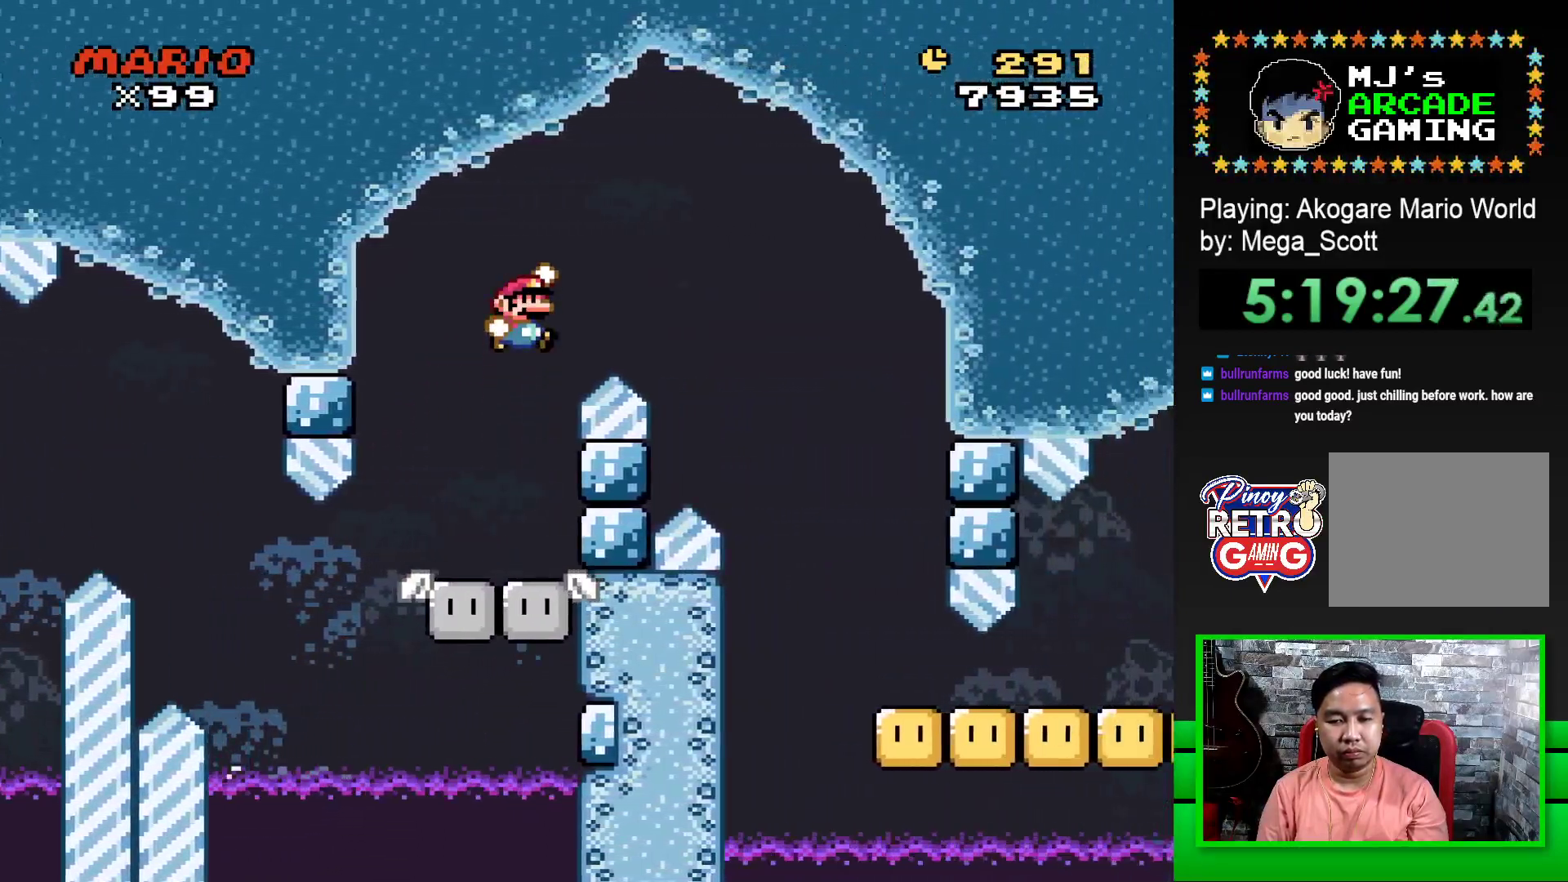
{"buttons": ["SQUARE", "DPAD_RIGHT"], "events": [[283, "CROSS", "up"]]}
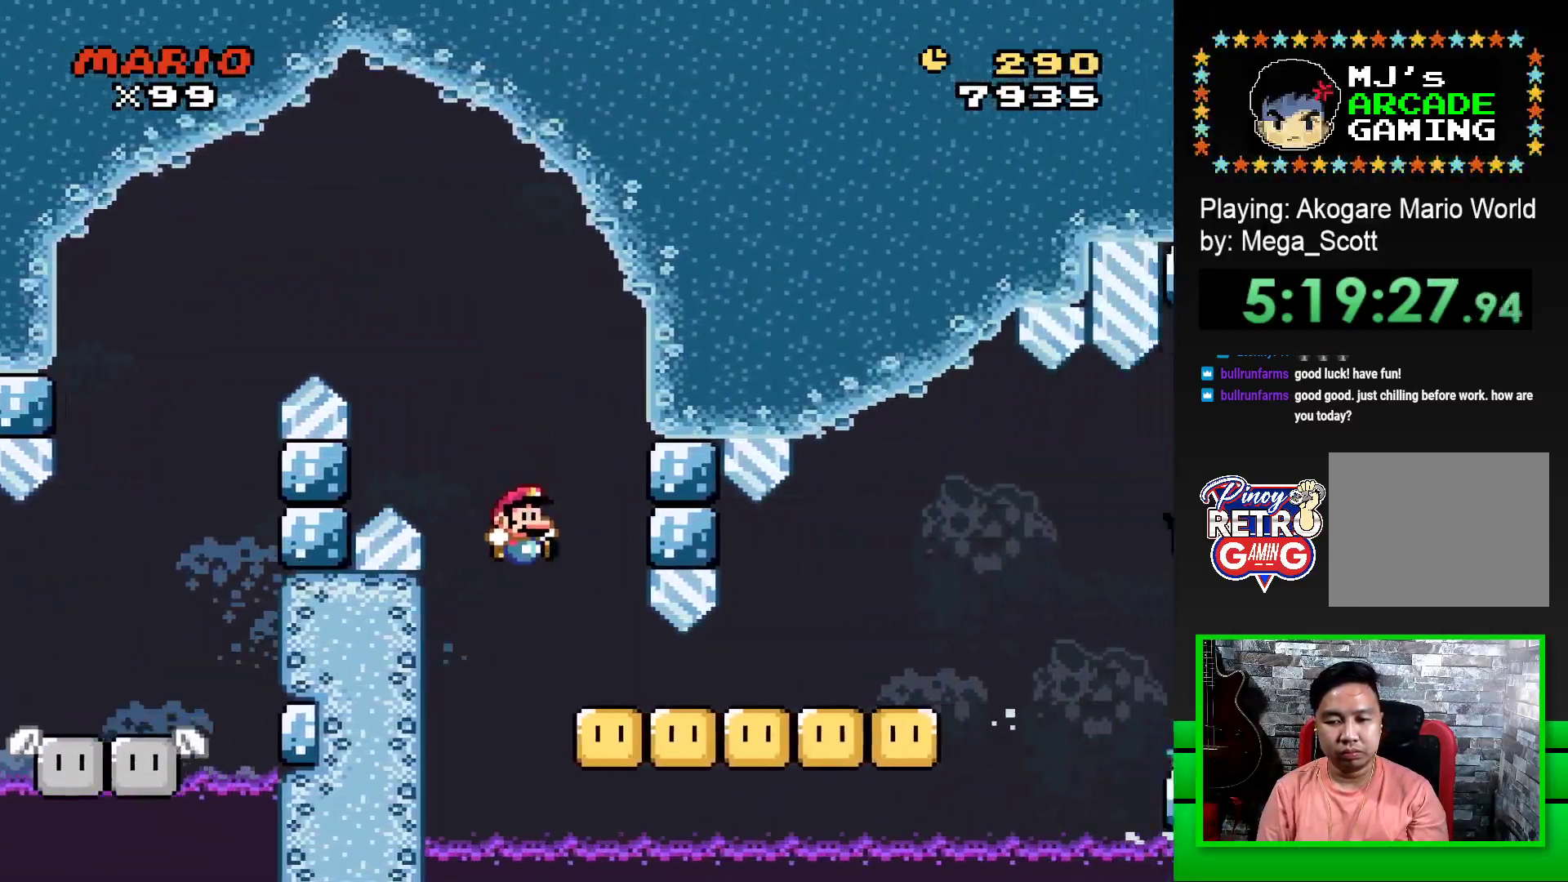
{"buttons": ["SQUARE", "DPAD_RIGHT"], "events": [[400, "CROSS", "down"], [483, "CROSS", "up"]]}
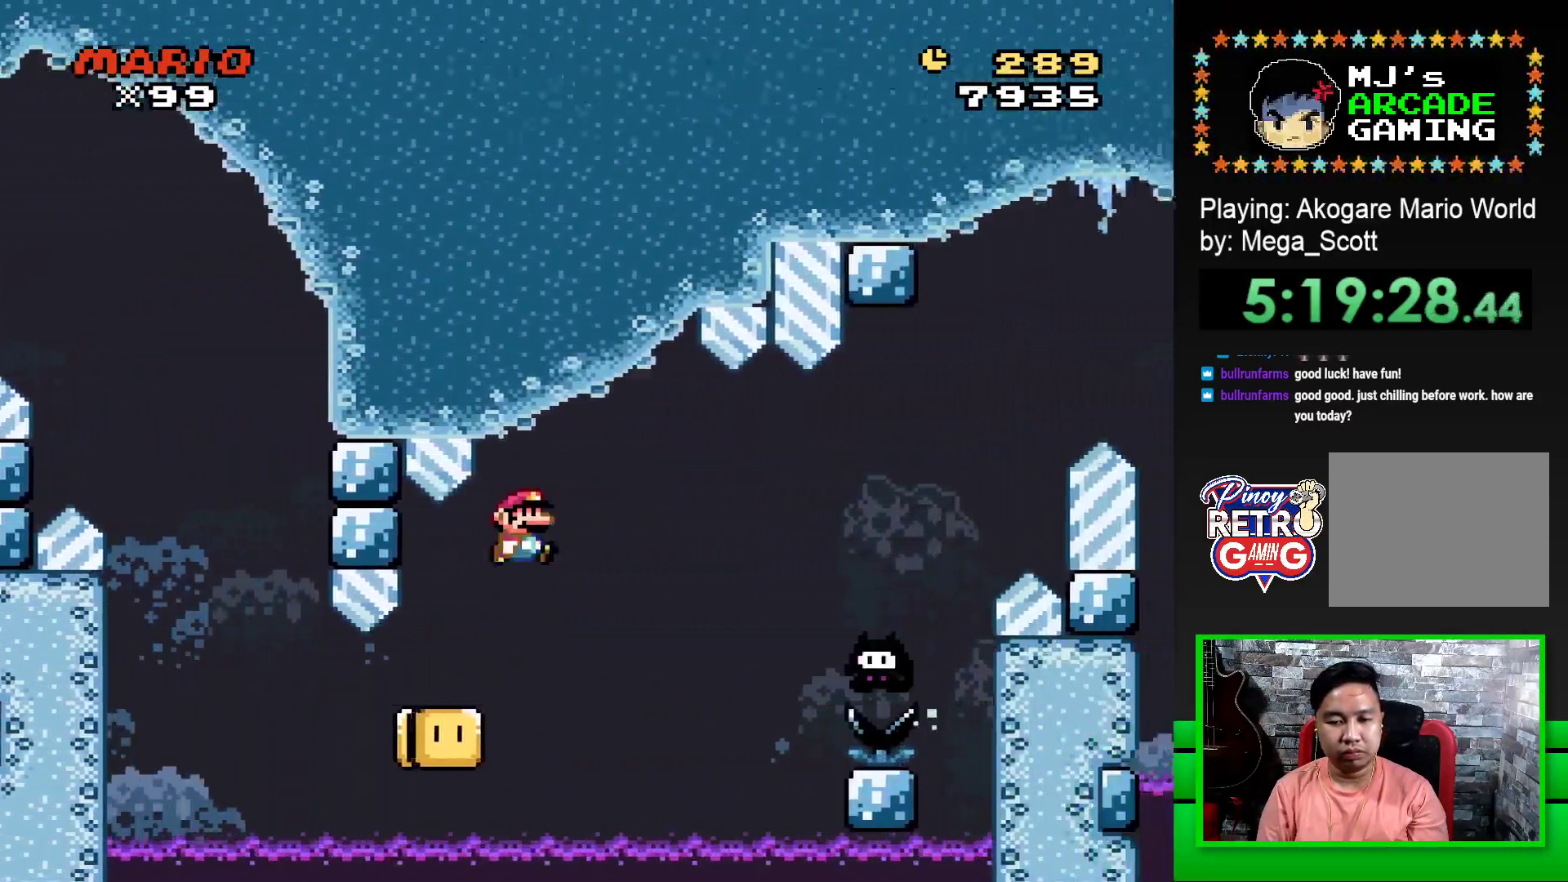
{"buttons": ["CROSS", "SQUARE", "DPAD_RIGHT"], "events": [[133, "CROSS", "down"]]}
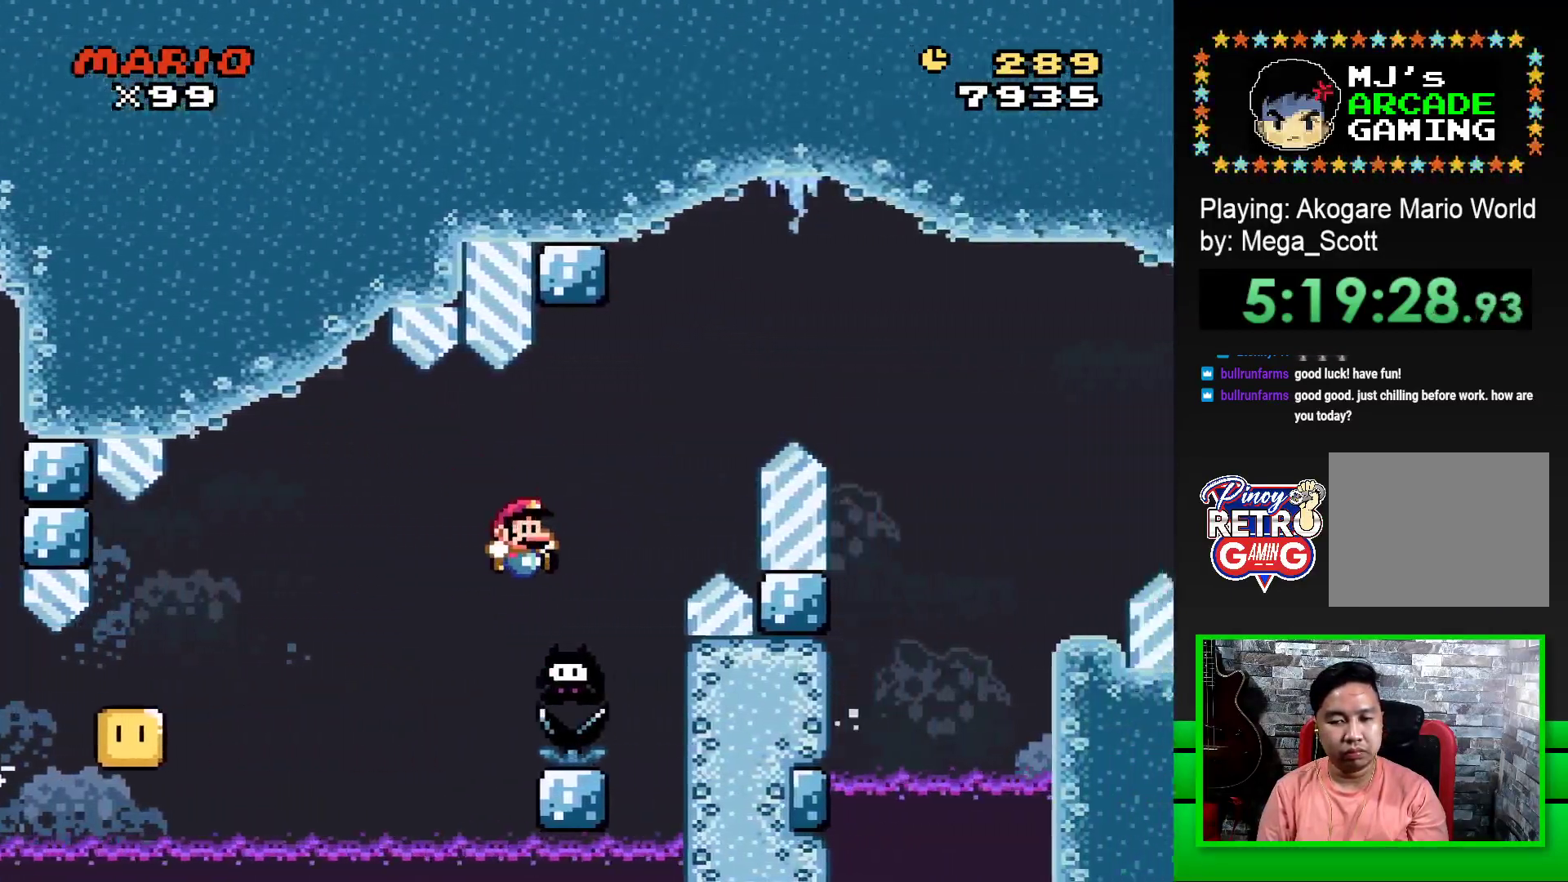
{"buttons": ["CROSS", "SQUARE", "DPAD_RIGHT"], "events": []}
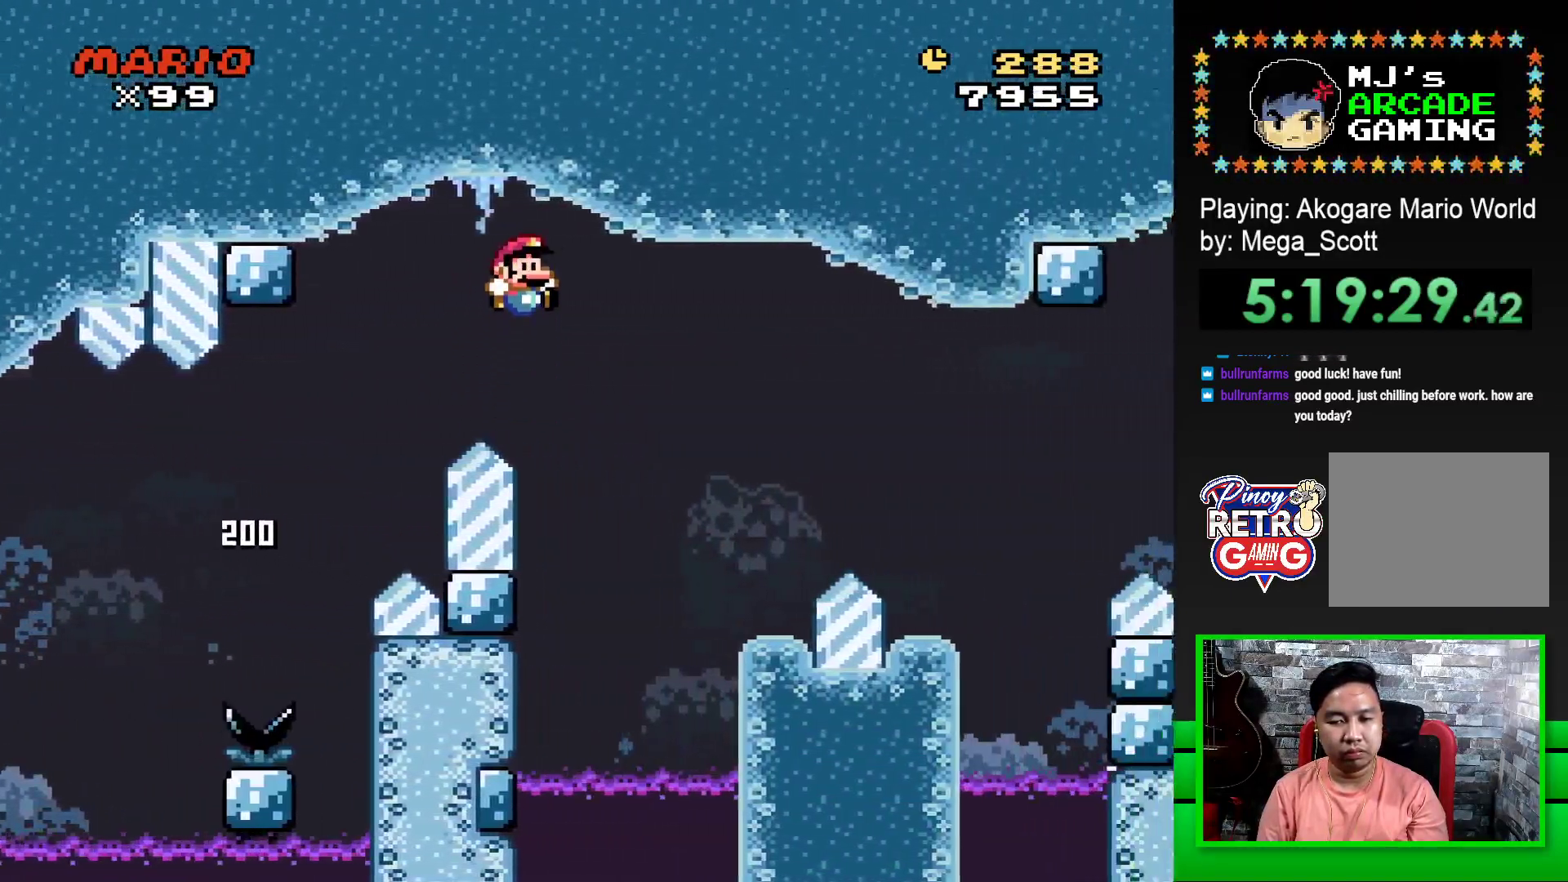
{"buttons": ["SQUARE"], "events": [[133, "CROSS", "up"], [200, "DPAD_RIGHT", "up"], [333, "DPAD_LEFT", "down"], [467, "DPAD_LEFT", "up"]]}
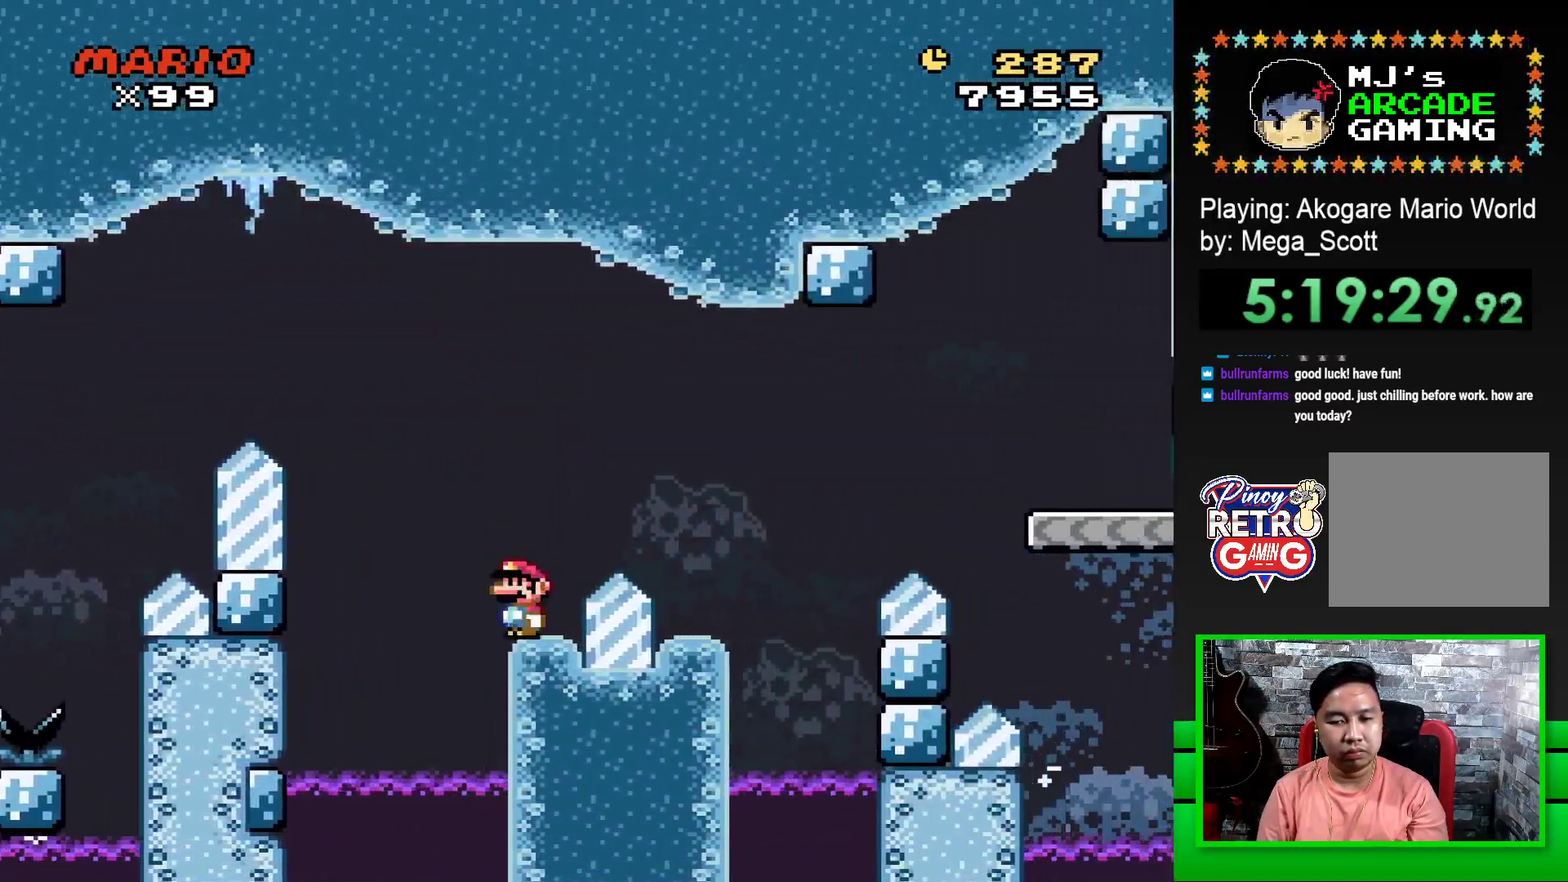
{"buttons": ["SQUARE", "DPAD_LEFT"], "events": [[50, "DPAD_RIGHT", "down"], [117, "CROSS", "down"], [350, "CROSS", "up"], [417, "DPAD_RIGHT", "up"], [500, "DPAD_LEFT", "down"]]}
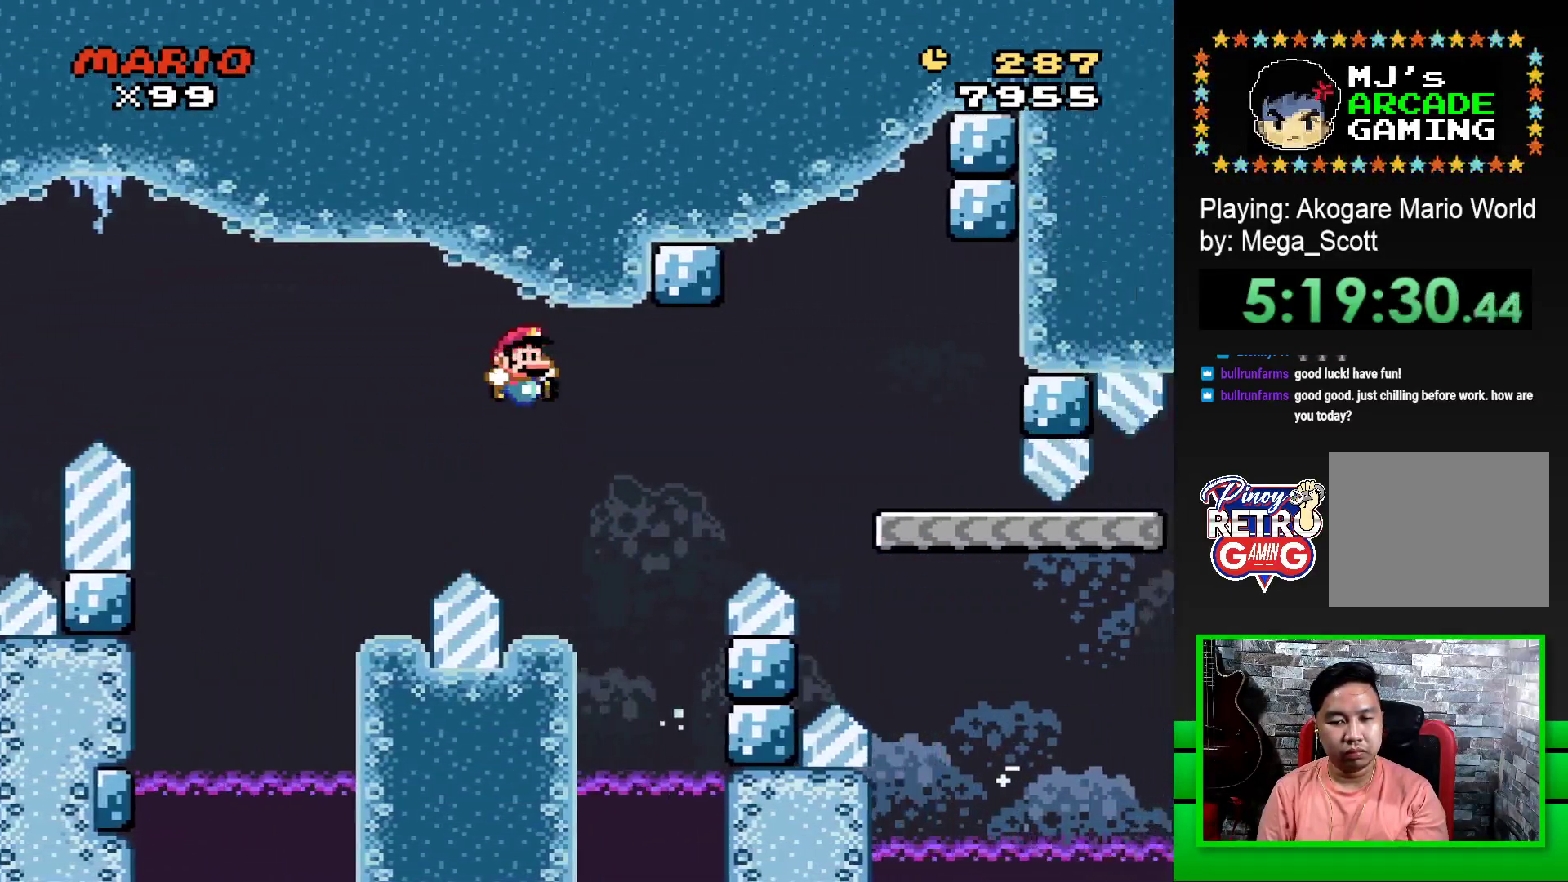
{"buttons": ["CROSS", "SQUARE", "DPAD_RIGHT"], "events": [[133, "DPAD_LEFT", "up"], [250, "DPAD_RIGHT", "down"], [467, "CROSS", "down"]]}
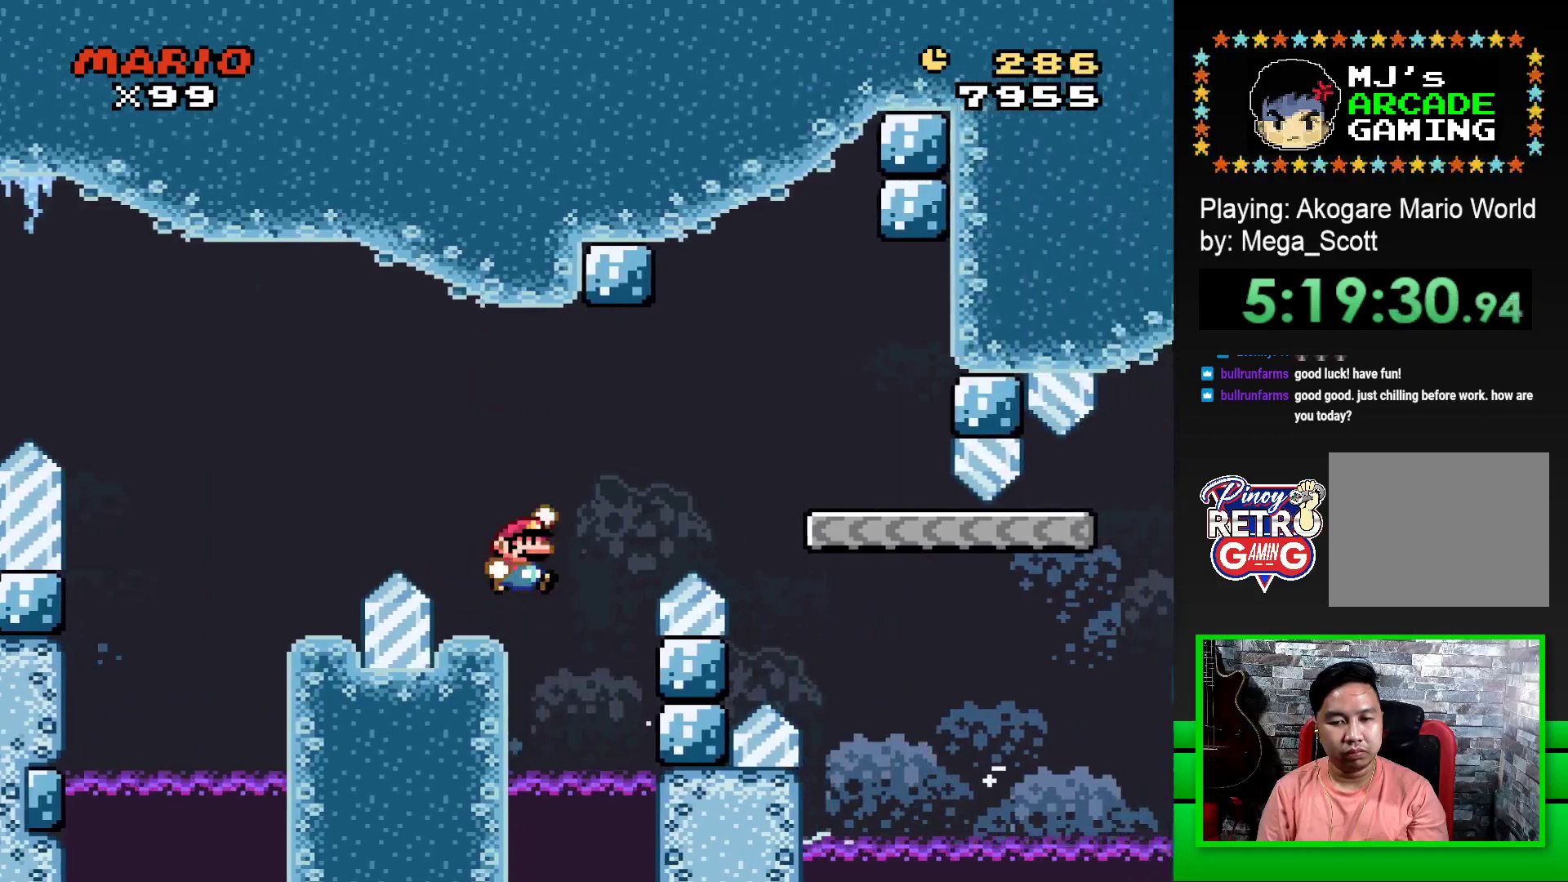
{"buttons": ["SQUARE", "DPAD_LEFT"], "events": [[200, "CROSS", "up"], [400, "DPAD_RIGHT", "up"], [467, "DPAD_LEFT", "down"]]}
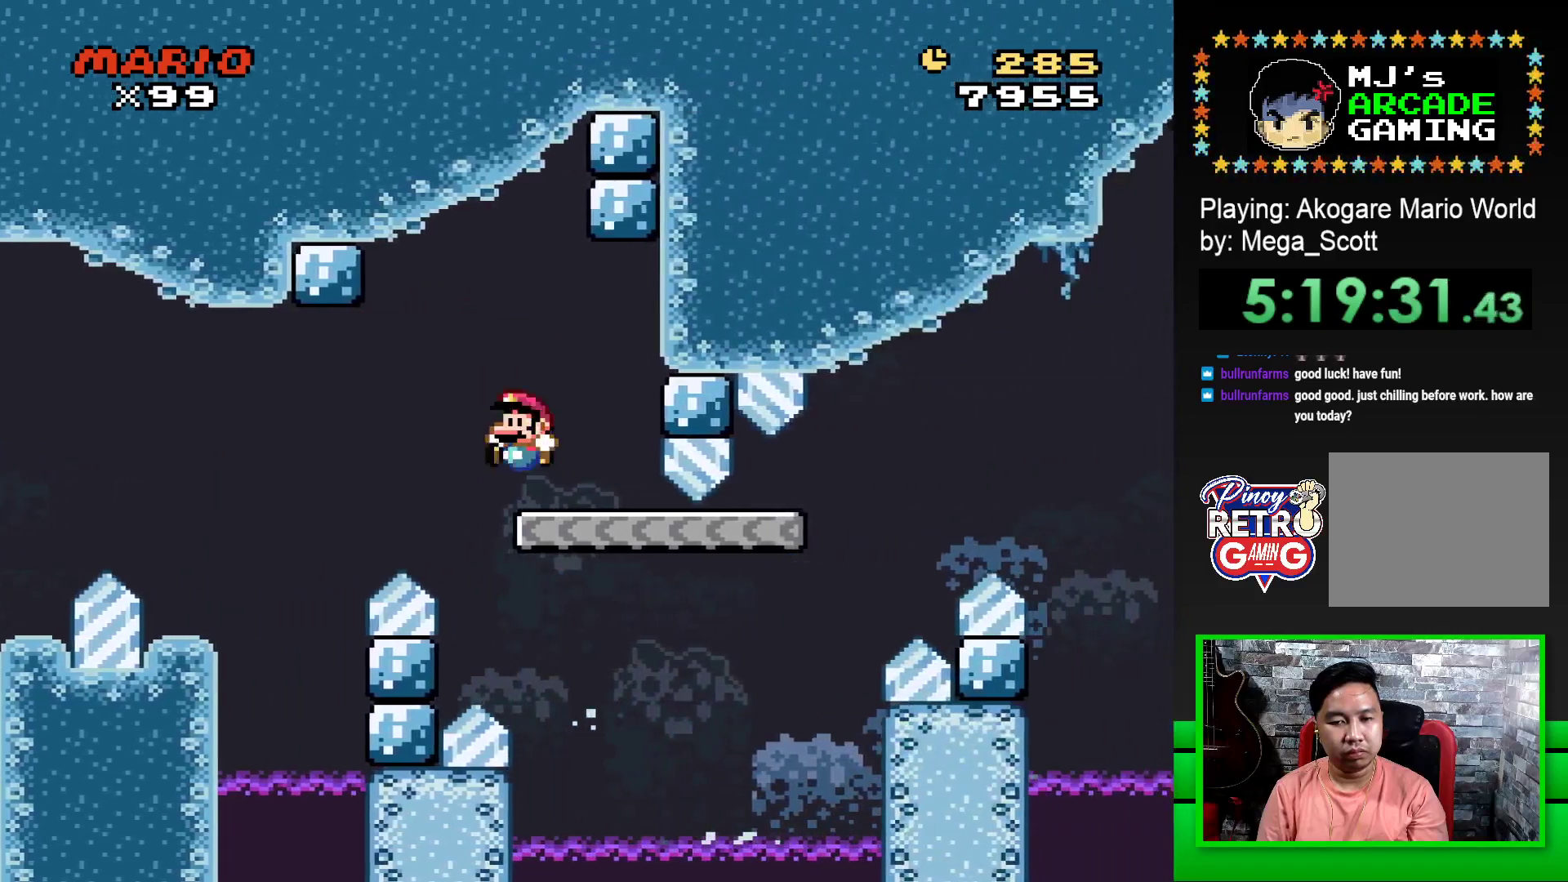
{"buttons": ["SQUARE", "DPAD_RIGHT"], "events": [[117, "DPAD_LEFT", "up"], [283, "DPAD_RIGHT", "down"]]}
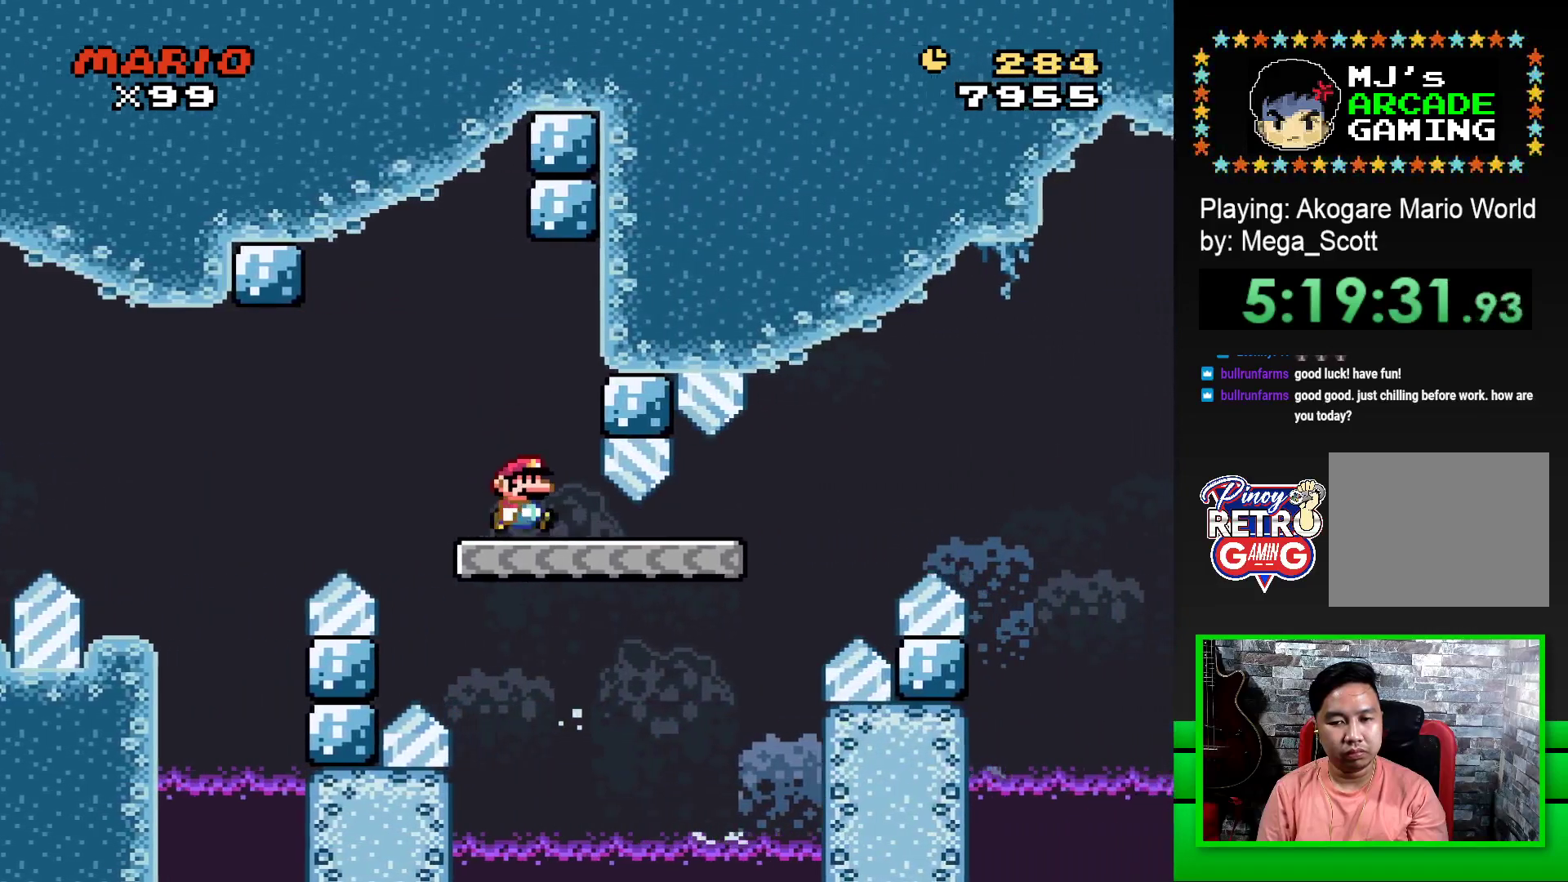
{"buttons": ["CROSS", "SQUARE", "DPAD_RIGHT"], "events": [[333, "CROSS", "down"]]}
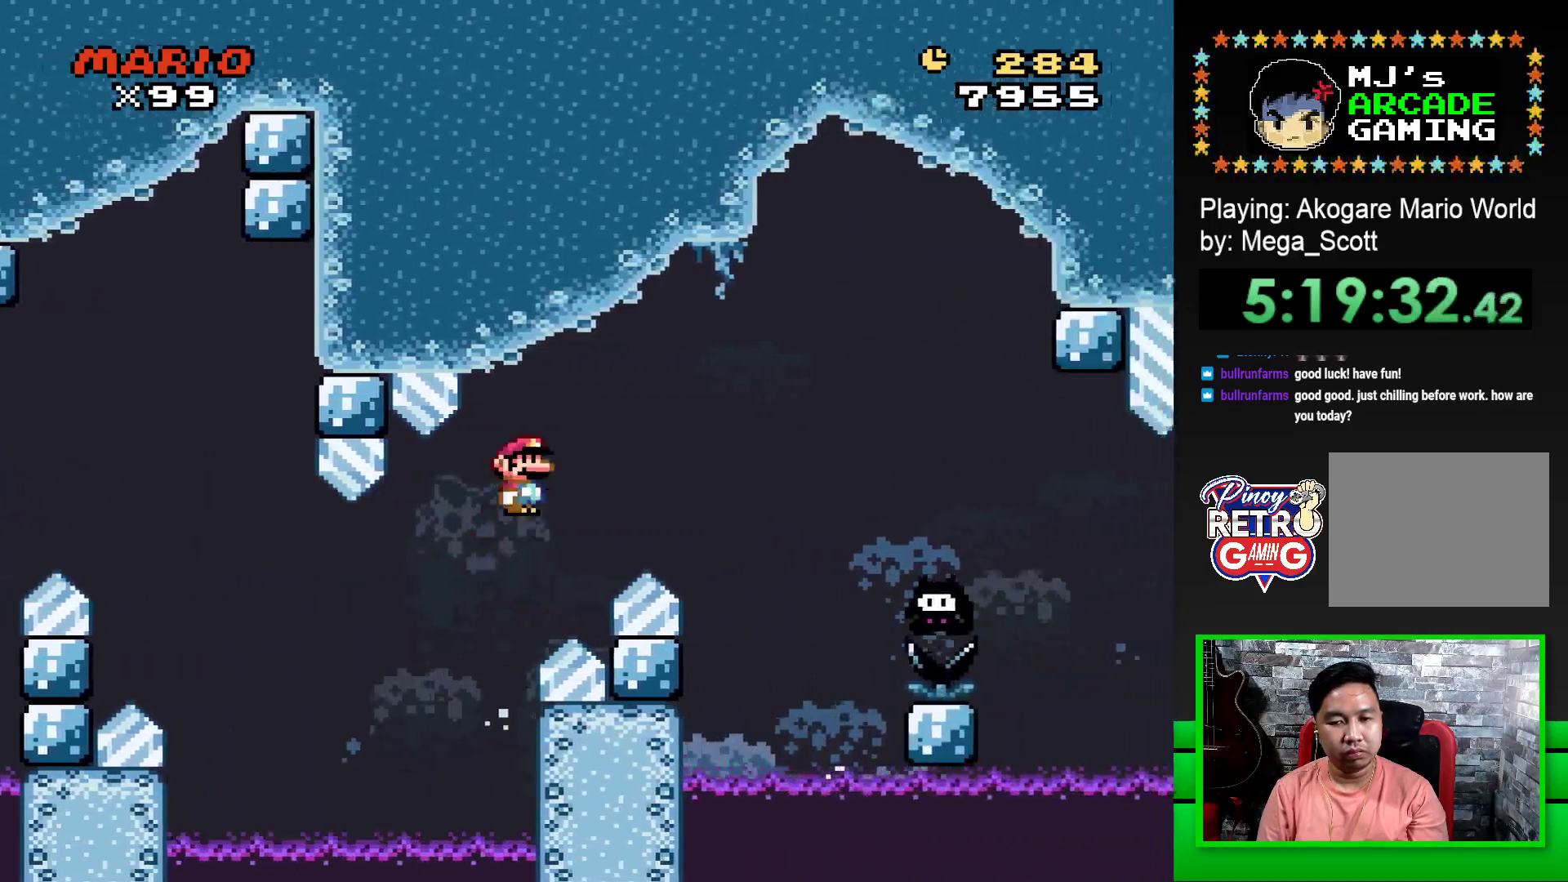
{"buttons": ["SQUARE", "DPAD_RIGHT"], "events": [[500, "CROSS", "up"]]}
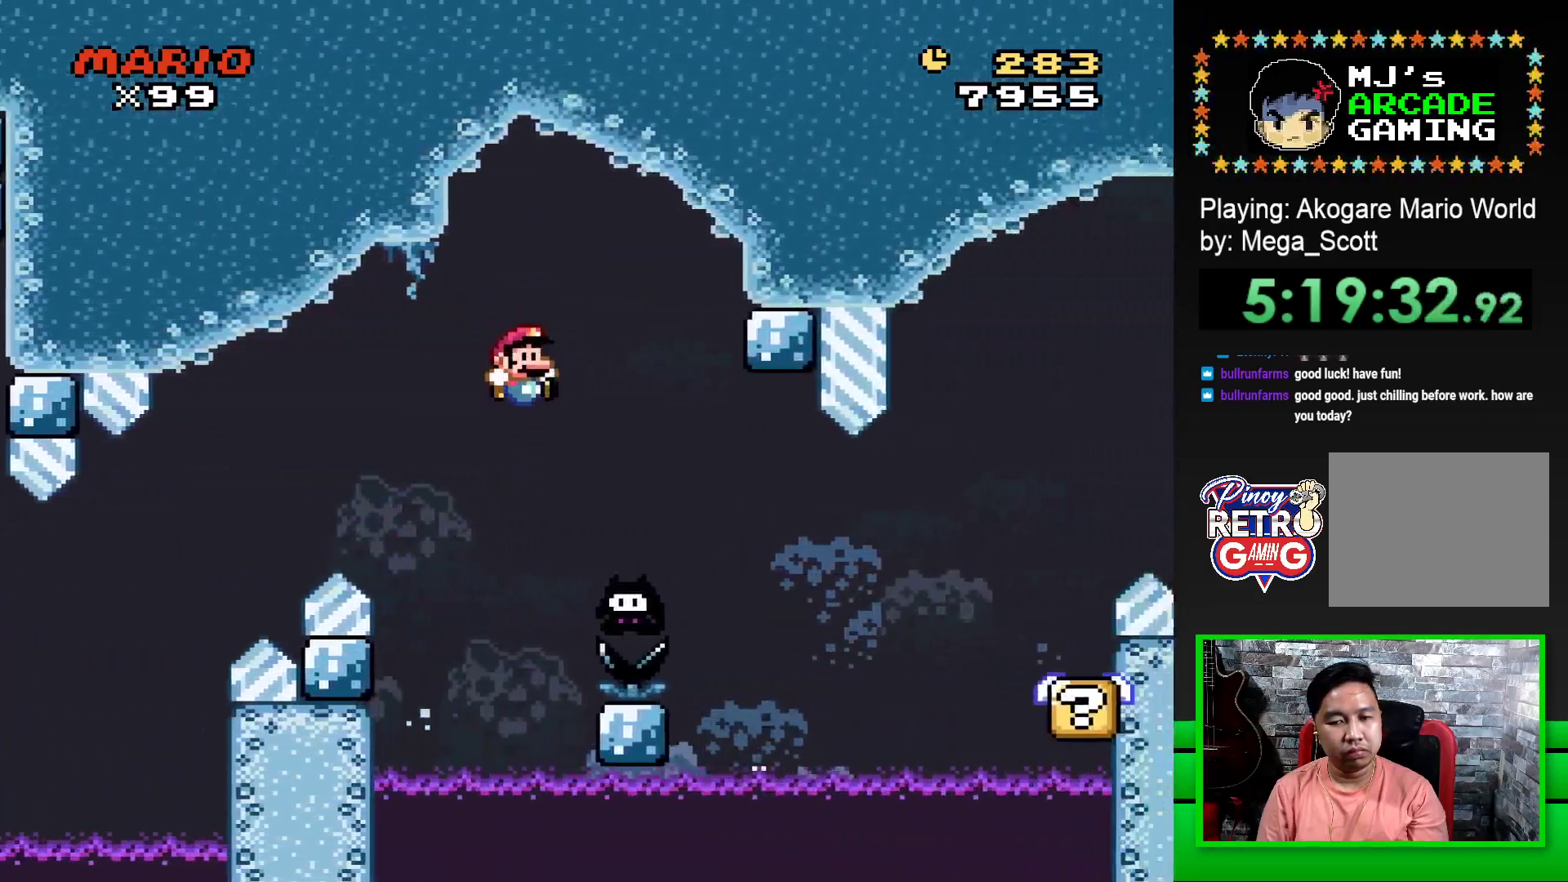
{"buttons": ["CROSS", "SQUARE", "DPAD_RIGHT"], "events": [[333, "CROSS", "down"]]}
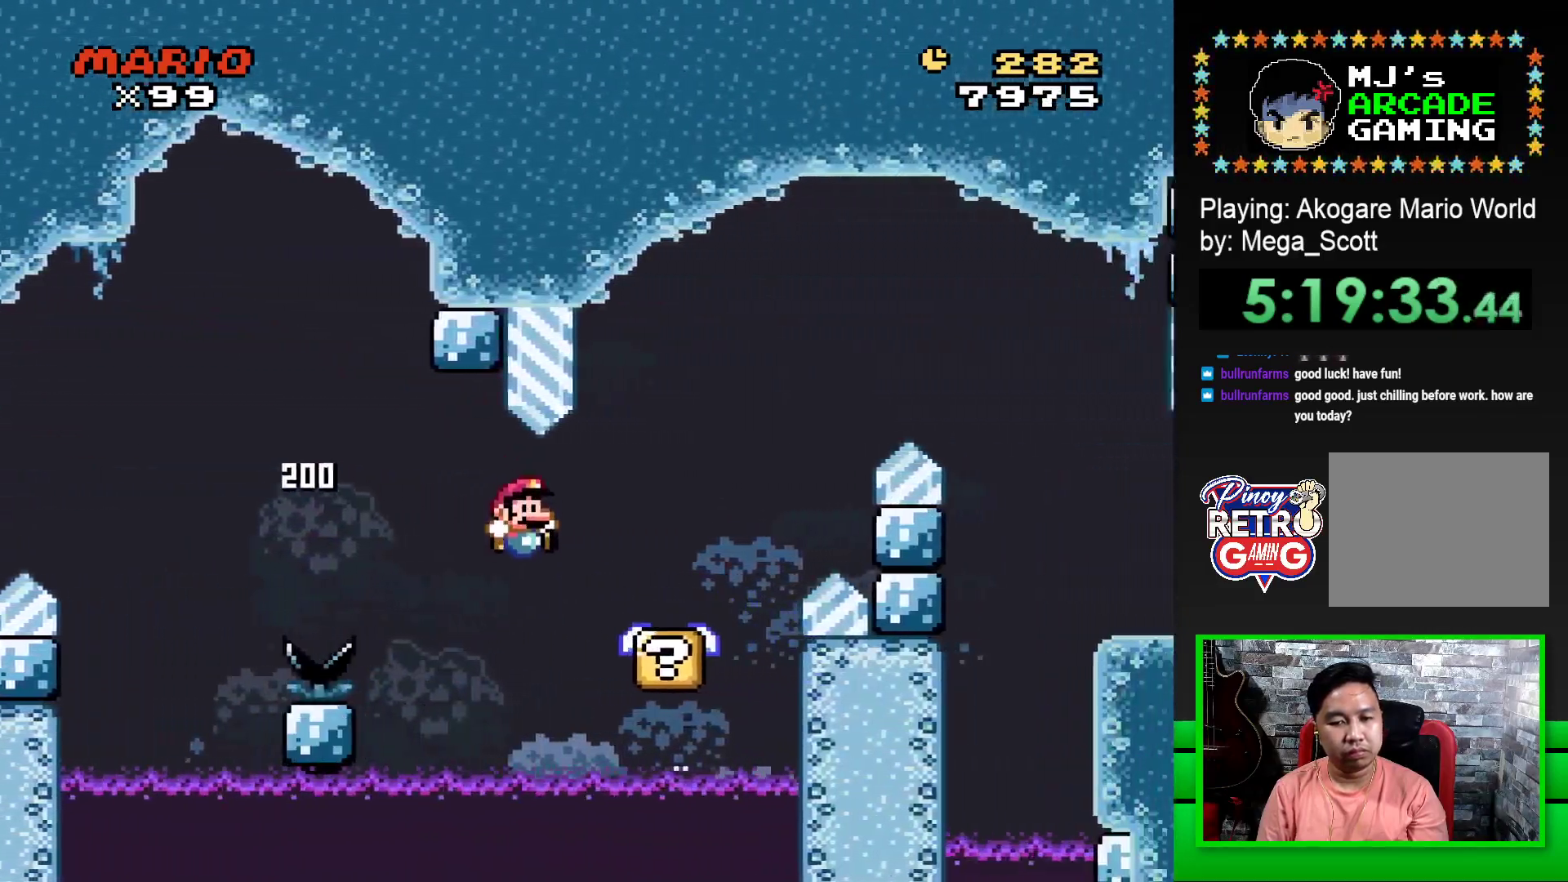
{"buttons": ["CROSS", "SQUARE", "DPAD_RIGHT"], "events": [[67, "CROSS", "up"], [217, "CROSS", "down"]]}
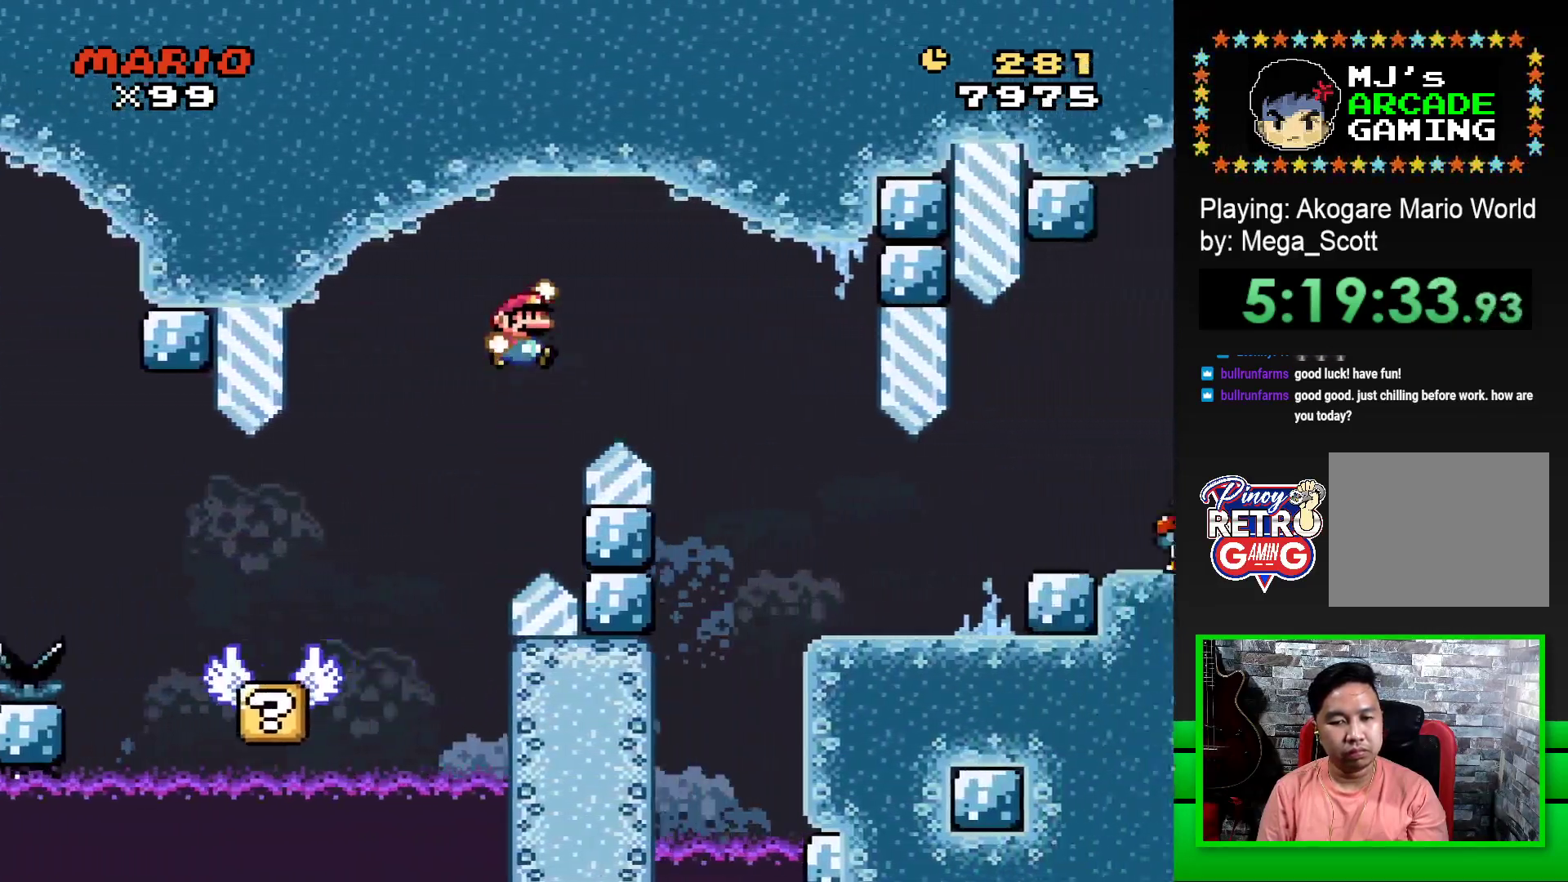
{"buttons": ["SQUARE", "DPAD_LEFT"], "events": [[183, "CROSS", "up"], [317, "DPAD_RIGHT", "up"], [467, "DPAD_LEFT", "down"]]}
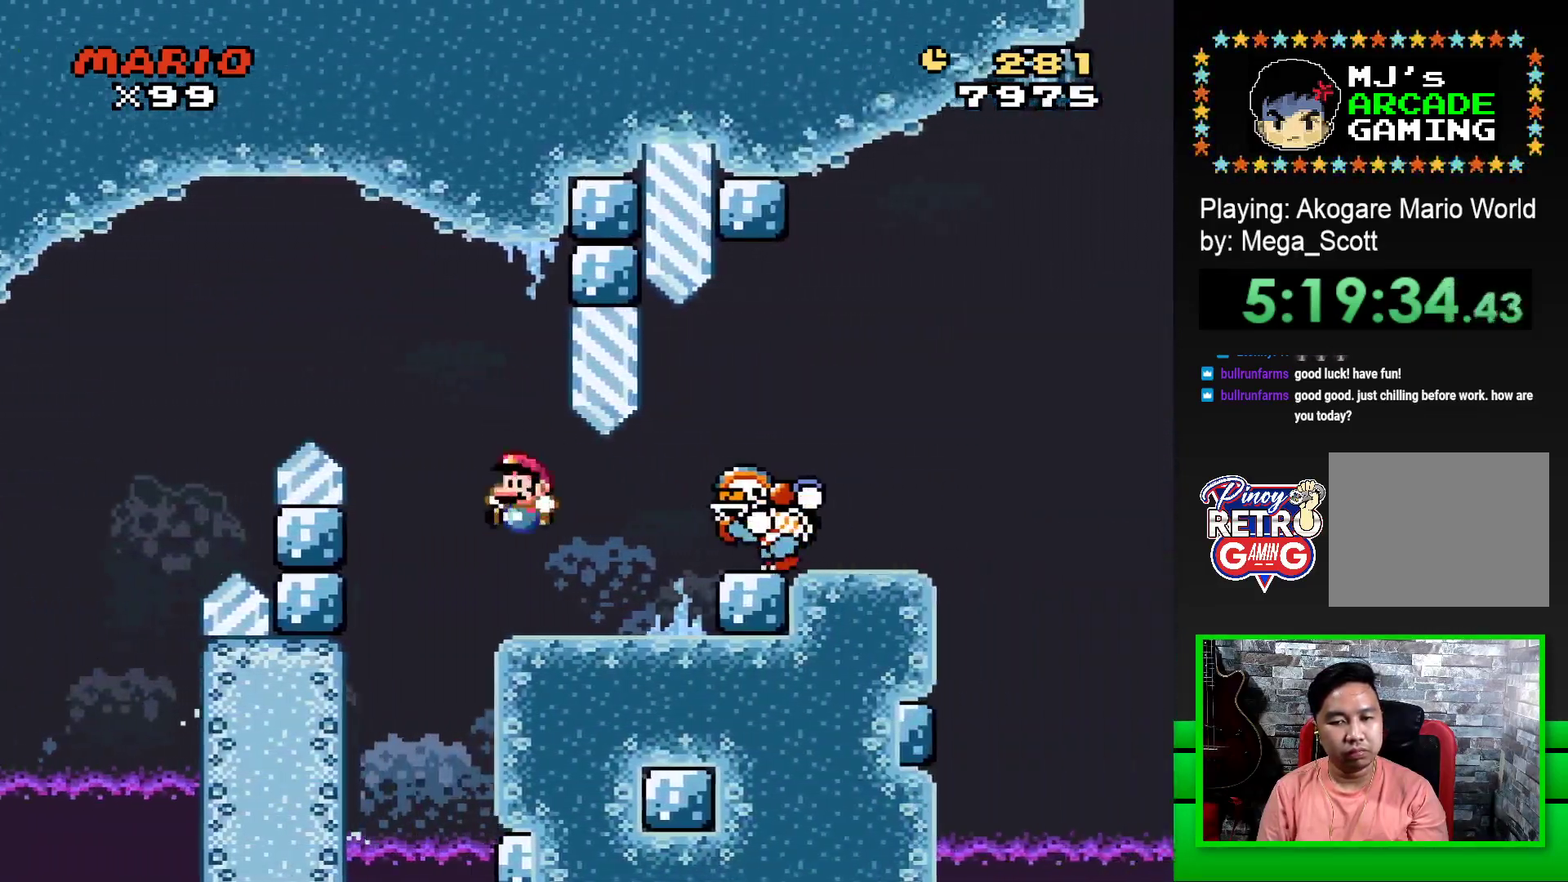
{"buttons": ["CROSS", "SQUARE", "DPAD_RIGHT"], "events": [[150, "CROSS", "down"], [400, "DPAD_LEFT", "up"], [500, "DPAD_RIGHT", "down"]]}
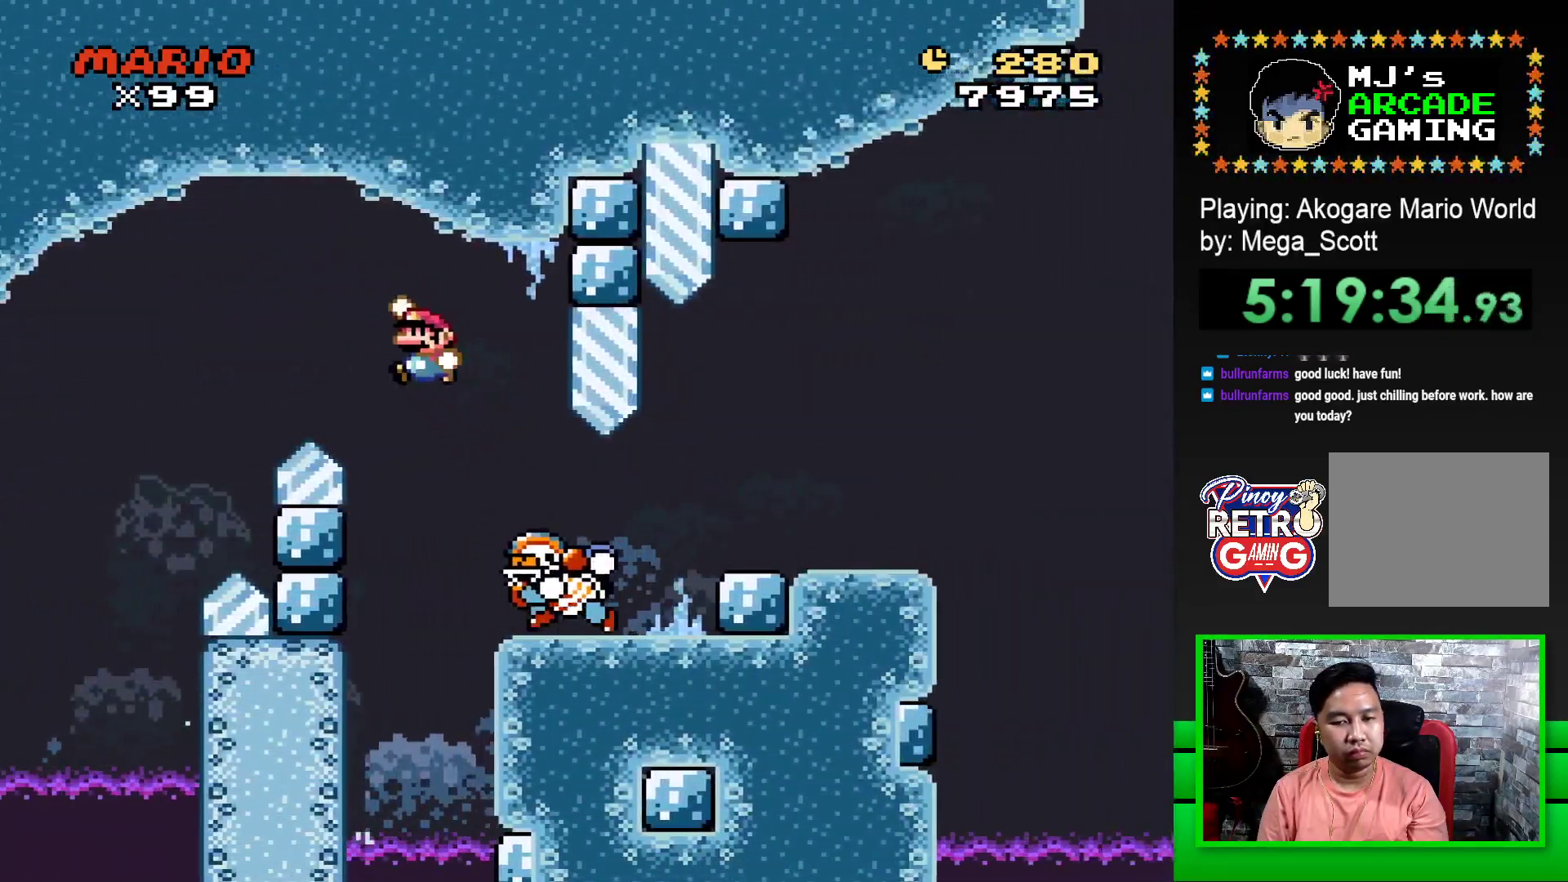
{"buttons": ["SQUARE", "DPAD_RIGHT"], "events": [[367, "CROSS", "up"]]}
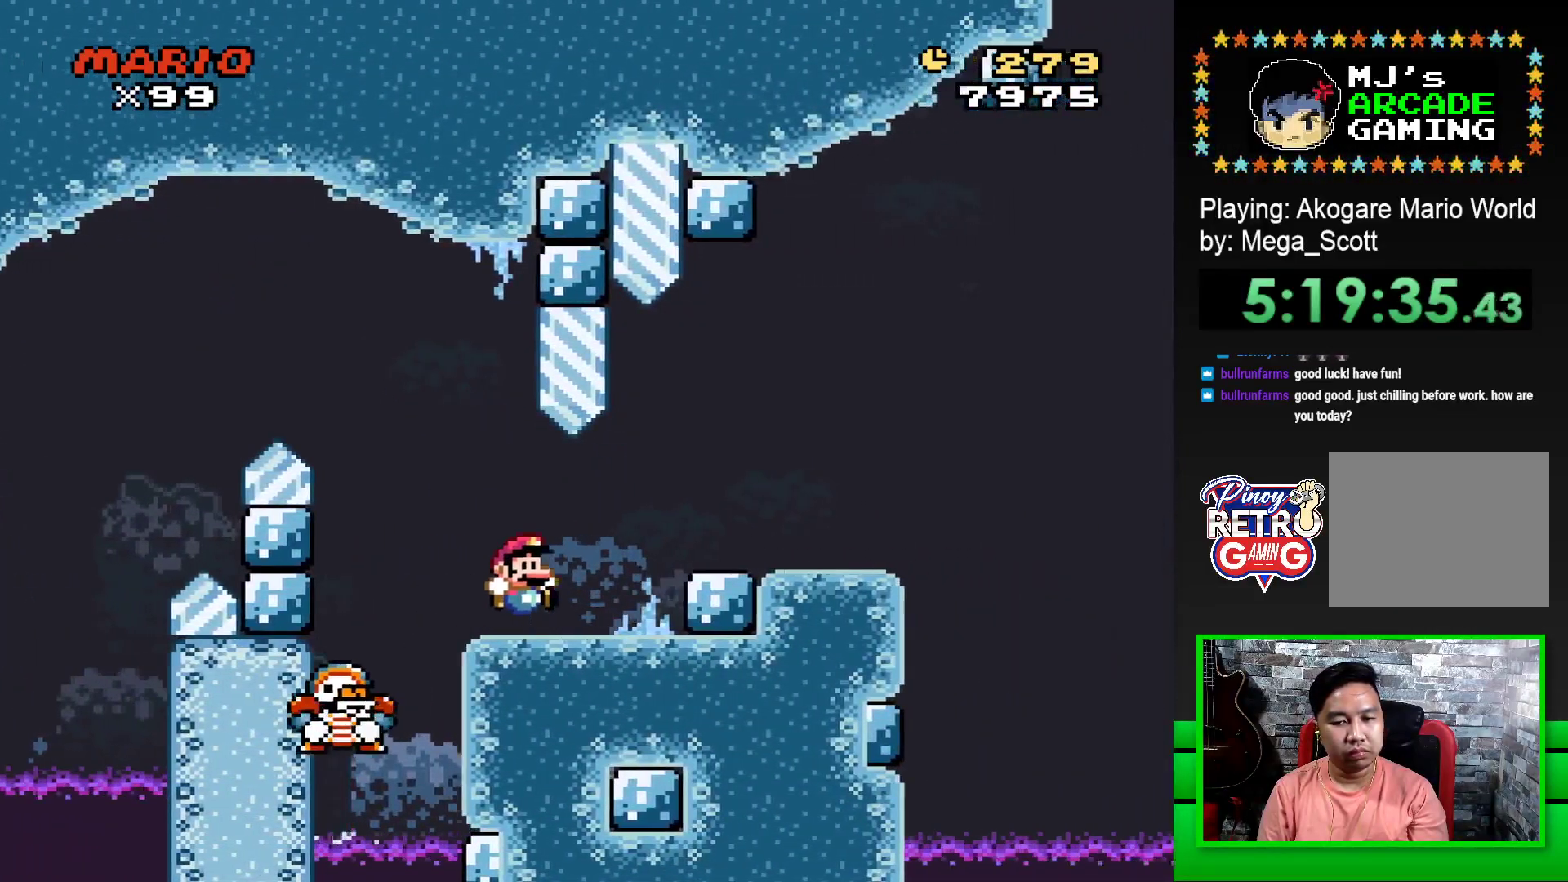
{"buttons": ["SQUARE", "DPAD_RIGHT"], "events": [[300, "CROSS", "down"], [383, "CROSS", "up"]]}
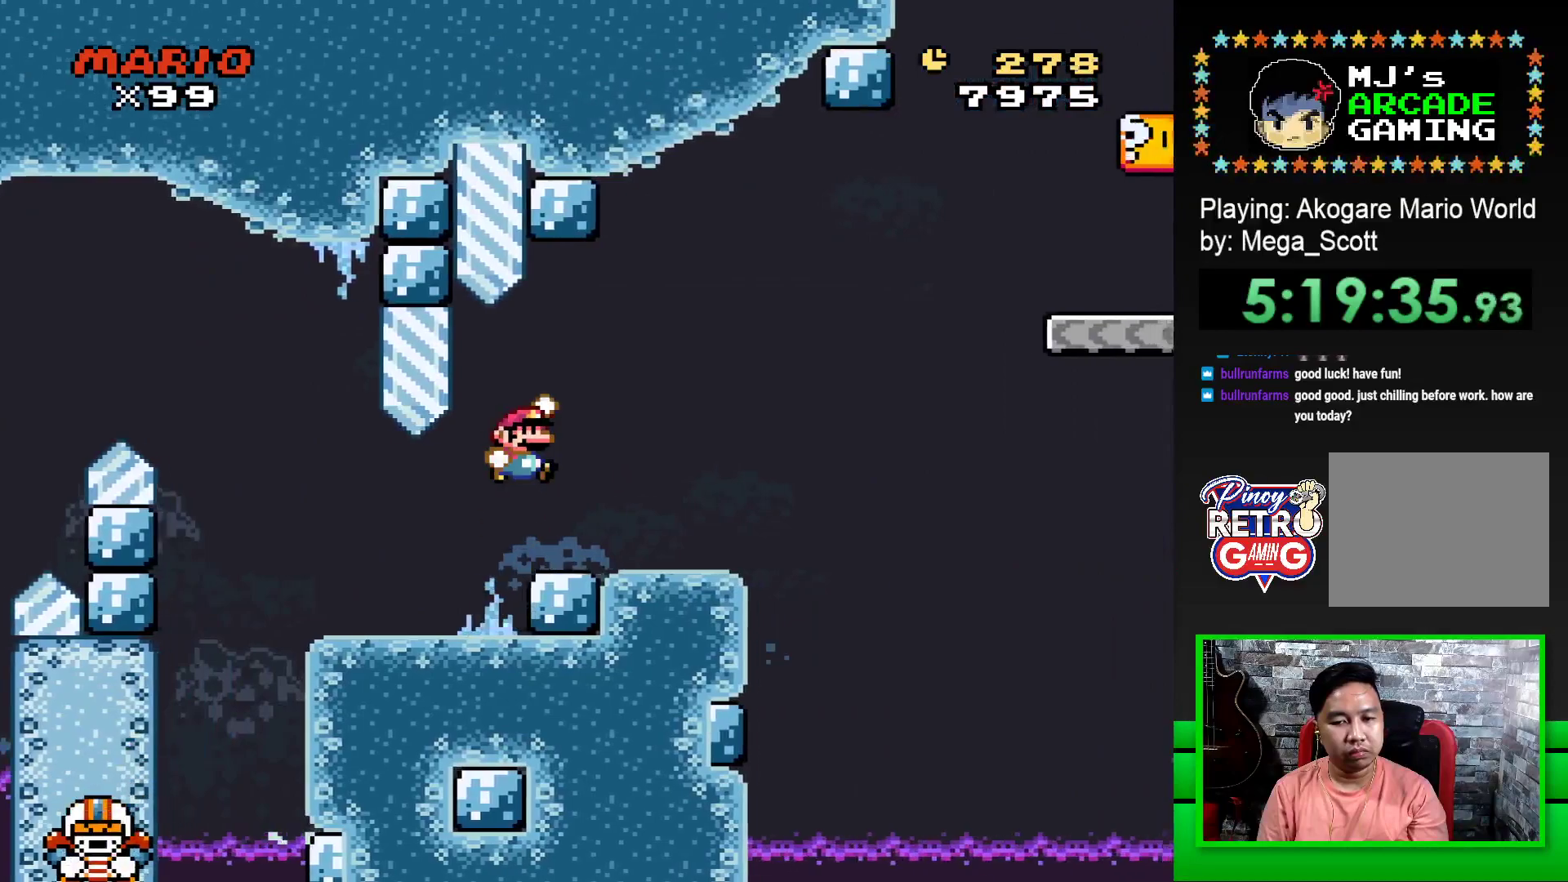
{"buttons": ["CROSS", "SQUARE", "DPAD_RIGHT"], "events": [[350, "CROSS", "down"]]}
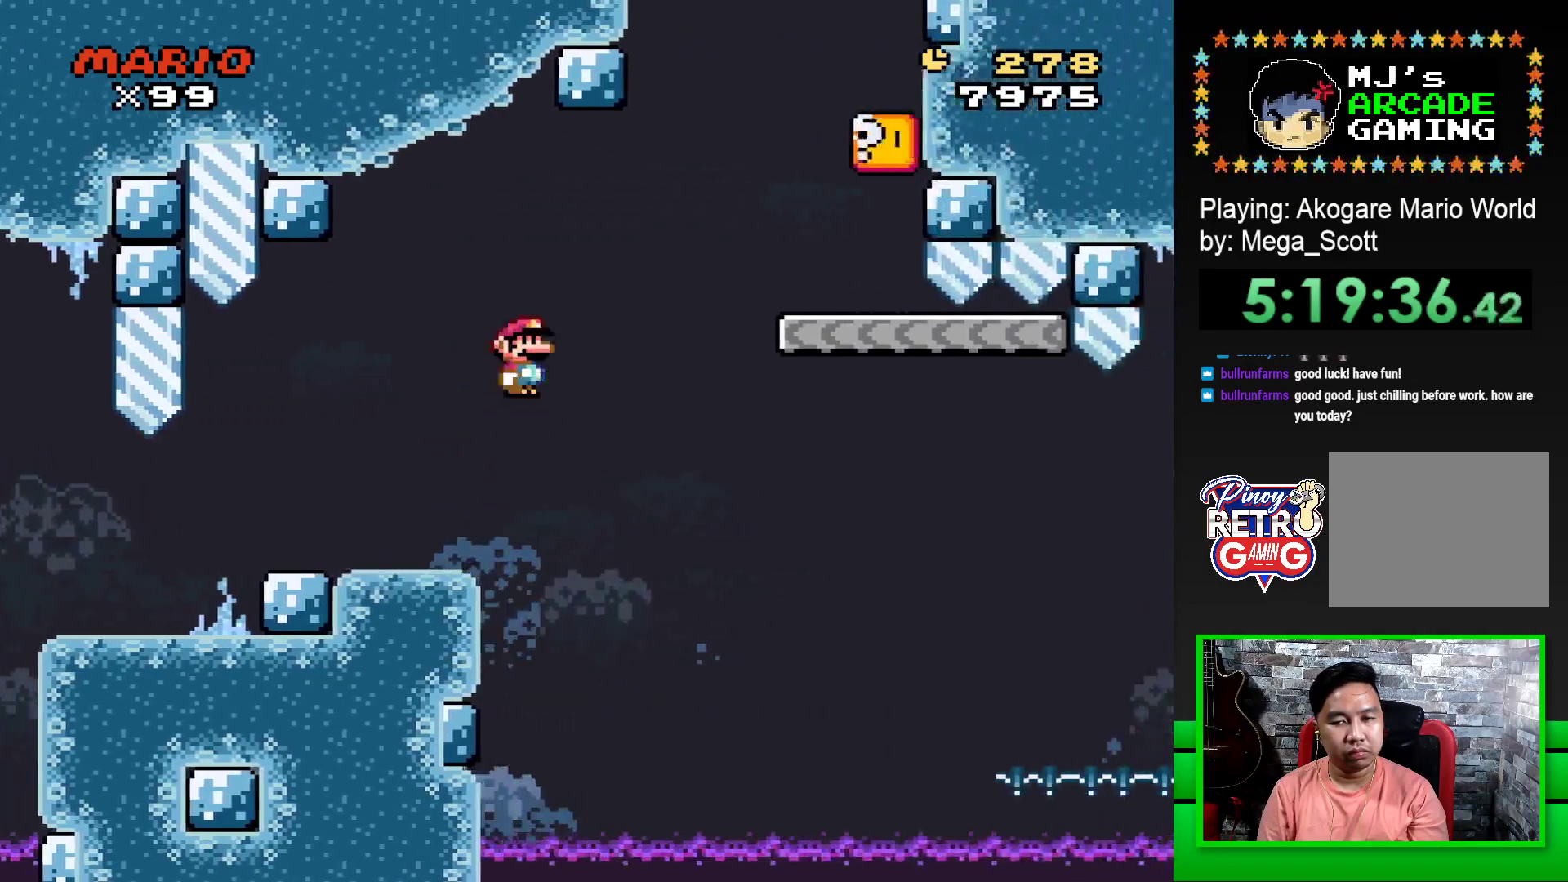
{"buttons": ["SQUARE"], "events": [[233, "CROSS", "up"], [467, "DPAD_RIGHT", "up"]]}
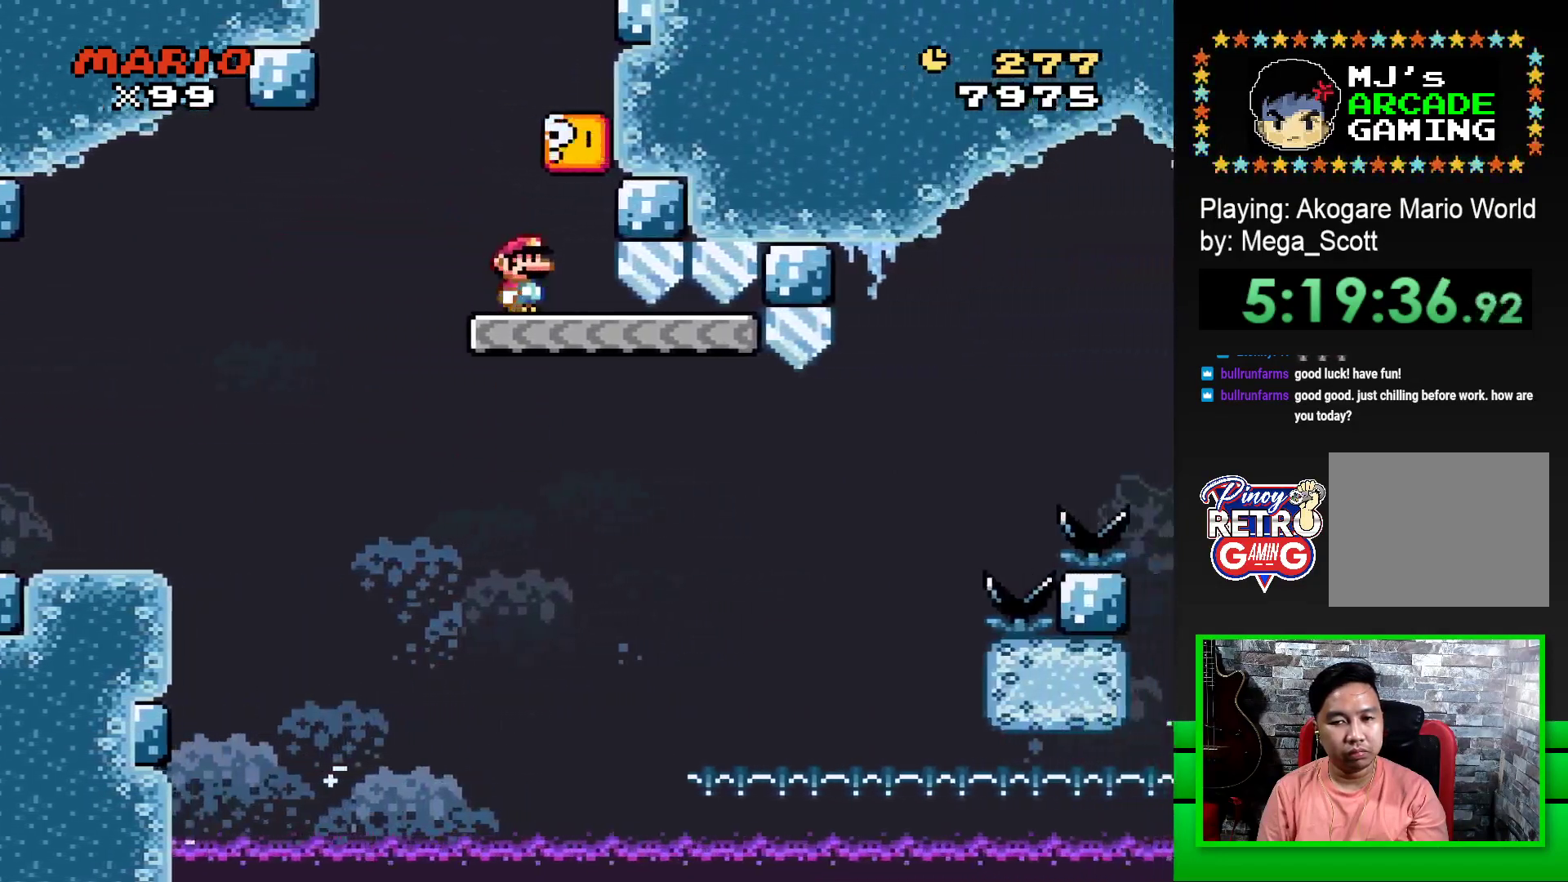
{"buttons": ["CROSS", "SQUARE", "DPAD_RIGHT"], "events": [[33, "CROSS", "down"], [50, "DPAD_LEFT", "down"], [150, "CROSS", "up"], [367, "CROSS", "down"], [400, "DPAD_UP", "down"], [450, "DPAD_LEFT", "up"], [483, "DPAD_RIGHT", "down"], [483, "DPAD_UP", "up"]]}
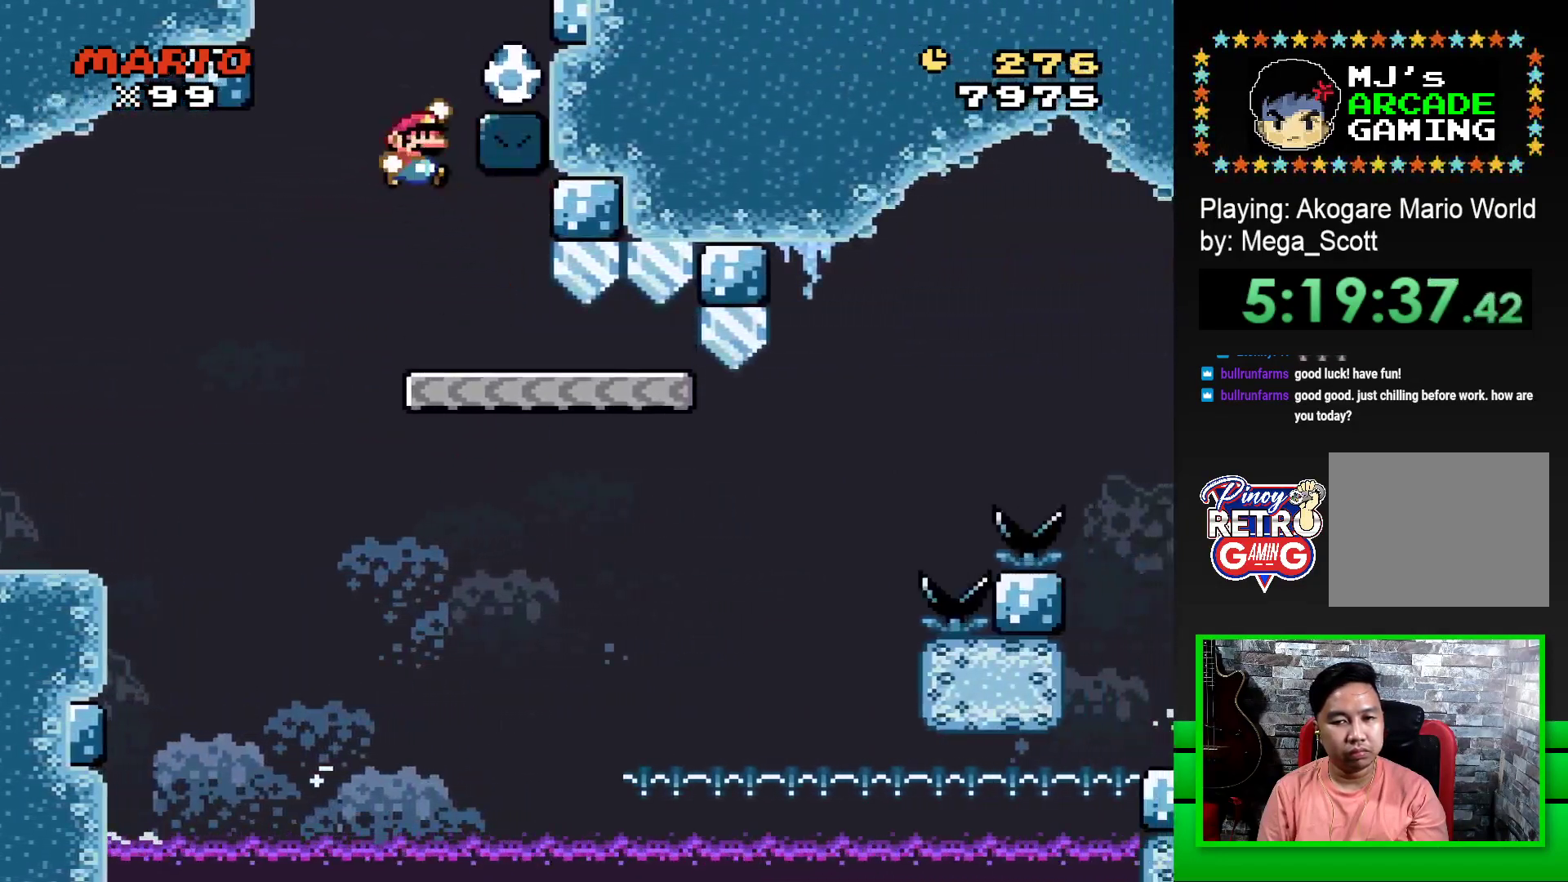
{"buttons": ["SQUARE"], "events": [[483, "CROSS", "up"], [483, "DPAD_RIGHT", "up"]]}